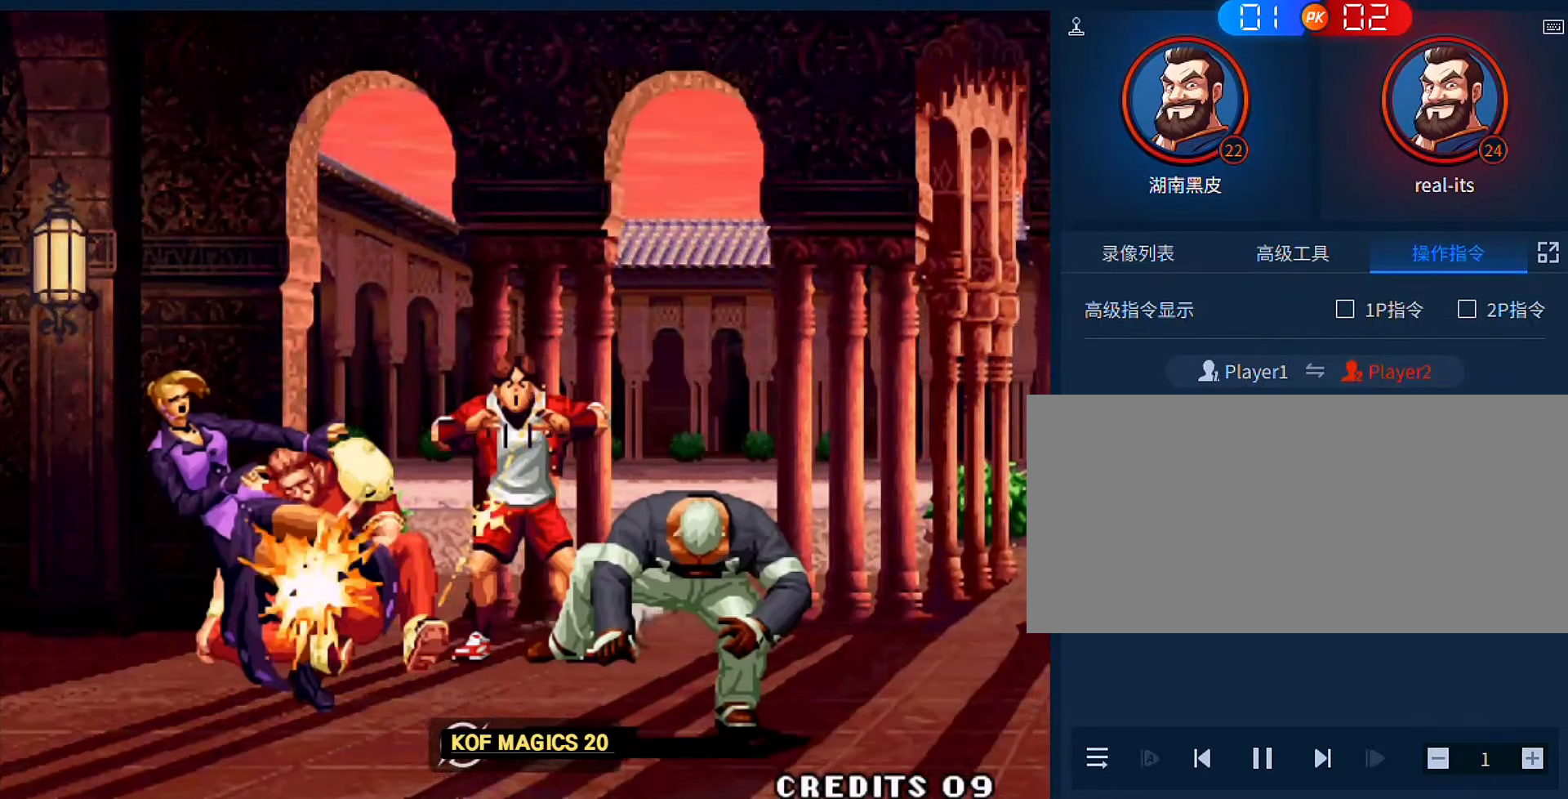
Gameplay with a controller (arcade stick); each line is a JSON object with the inputs held at the frame after it. "events" lists button and stick changes between this image and that frame as [ms after this image, input, new state], when the widget could be followed in between. Not read: L3 R3.
{"buttons": [], "left_stick": "center", "events": []}
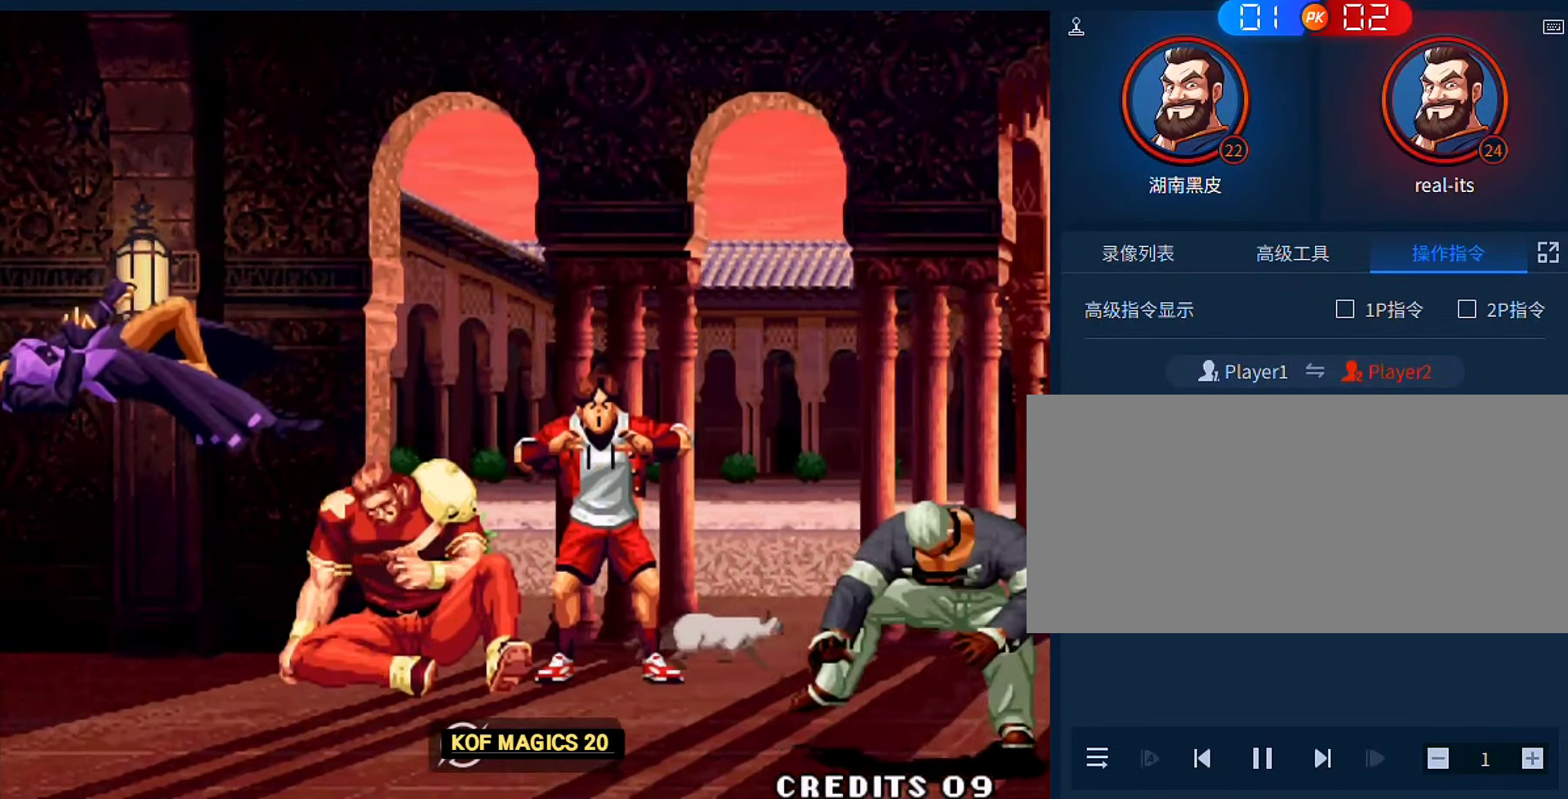
{"buttons": [], "left_stick": "center", "events": []}
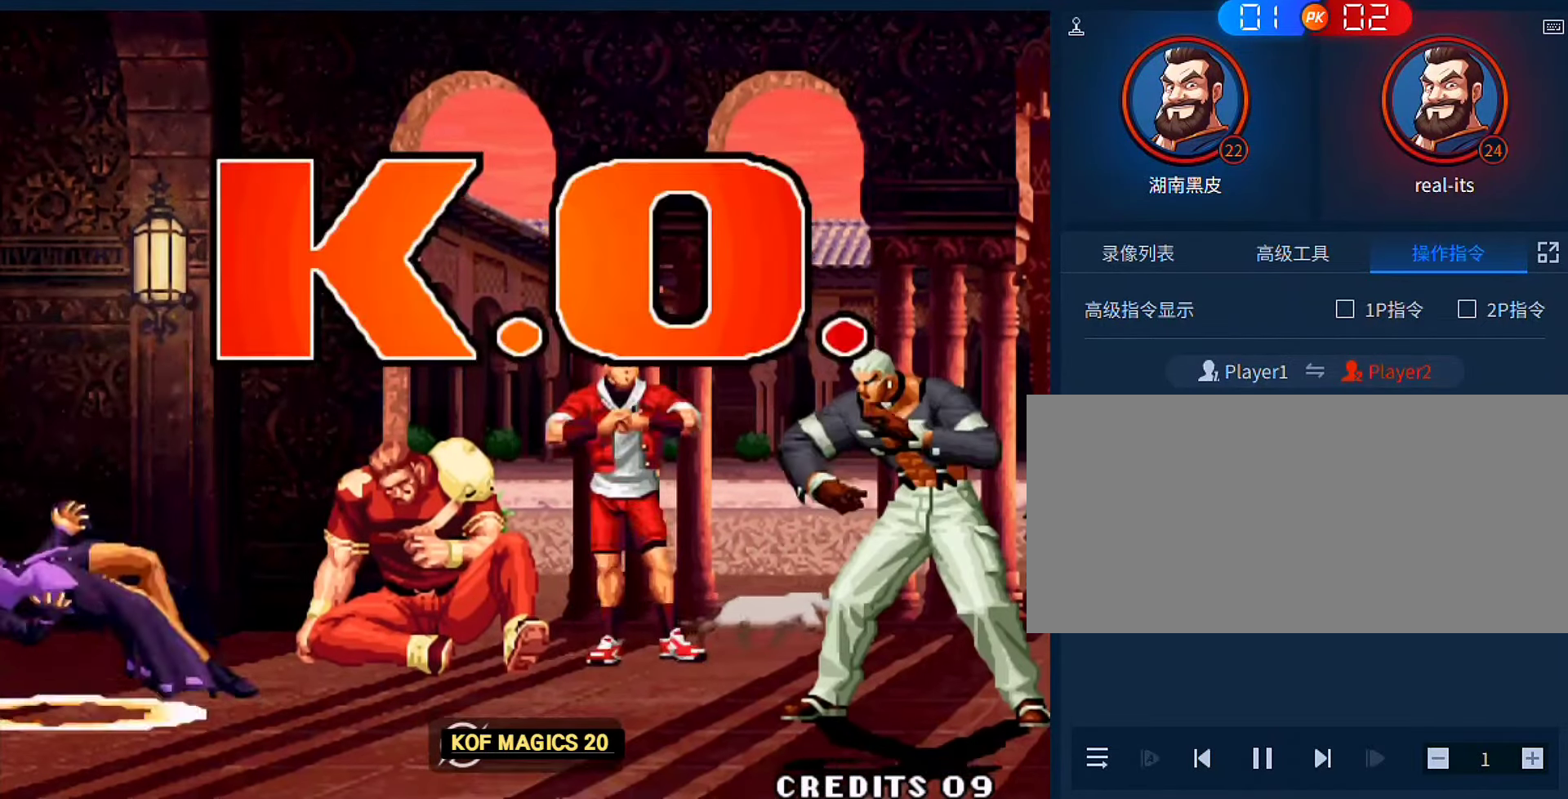
{"buttons": [], "left_stick": "center", "events": []}
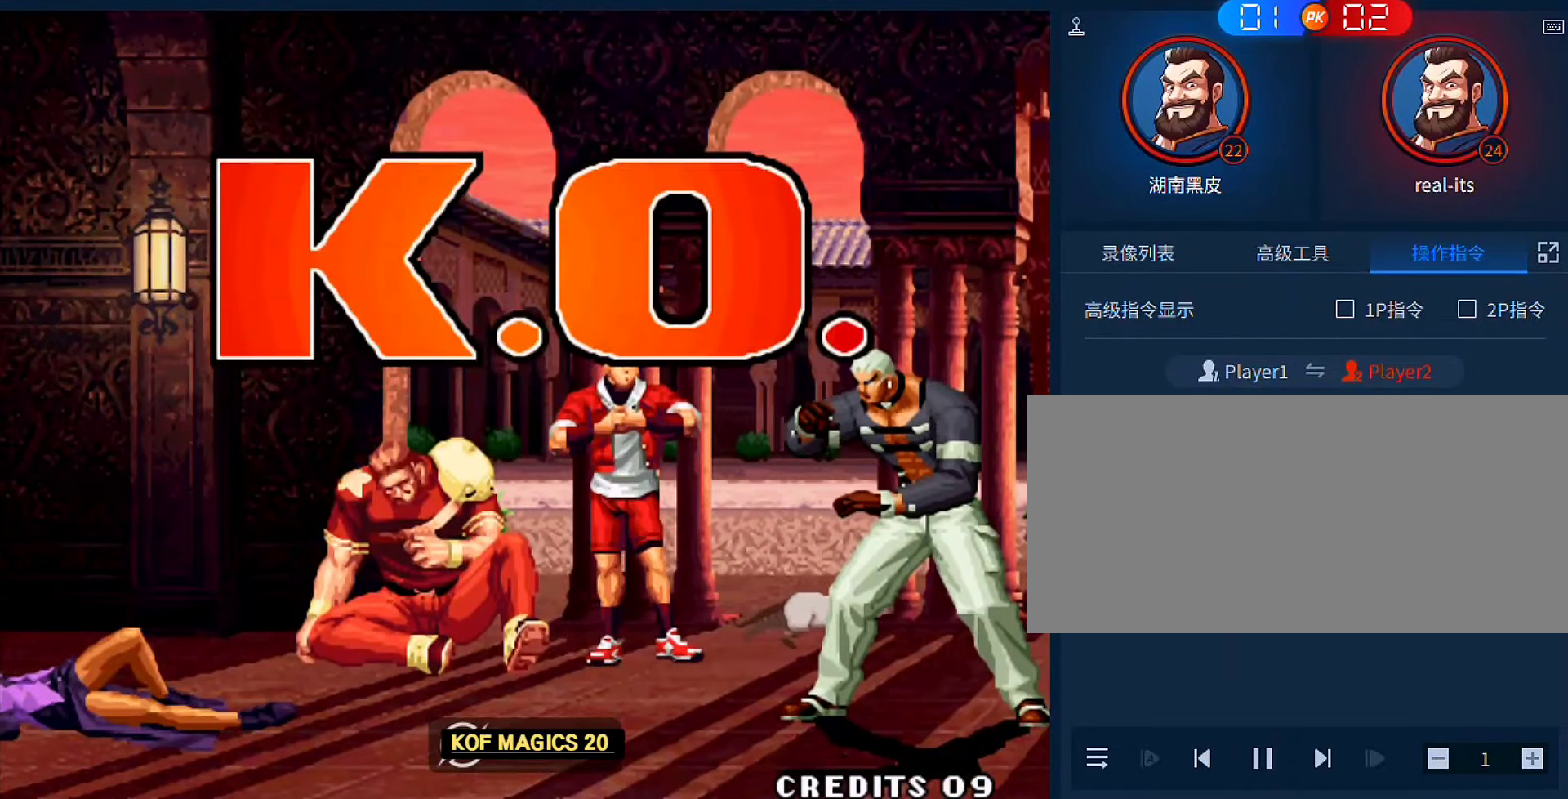
{"buttons": [], "left_stick": "center", "events": []}
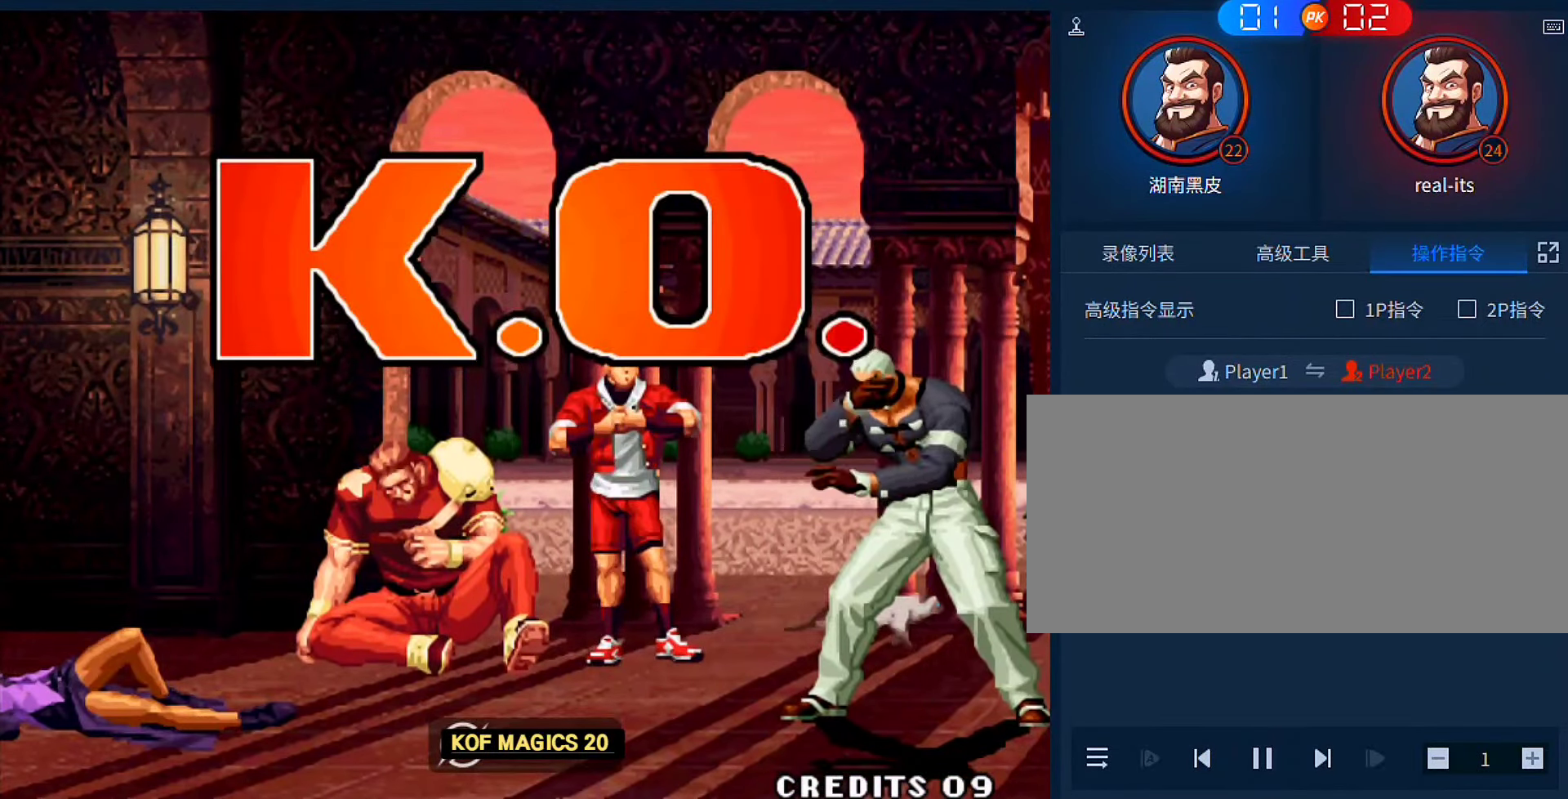
{"buttons": [], "left_stick": "center", "events": [[233, "left_stick", "right"], [283, "left_stick", "down"], [350, "A", "down"], [350, "left_stick", "left"], [416, "left_stick", "center"], [450, "A", "up"]]}
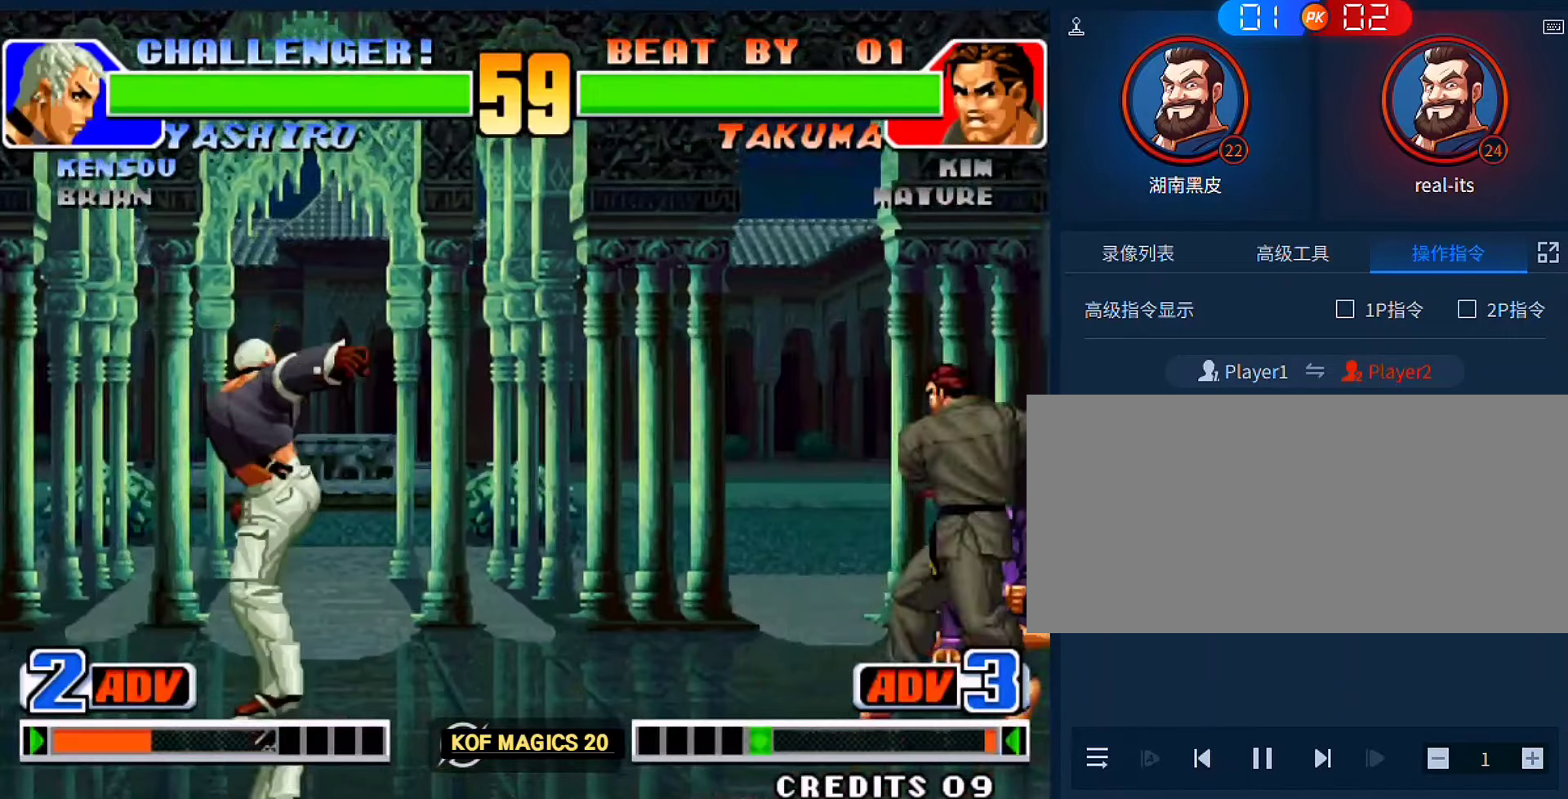
{"buttons": [], "left_stick": "center", "events": []}
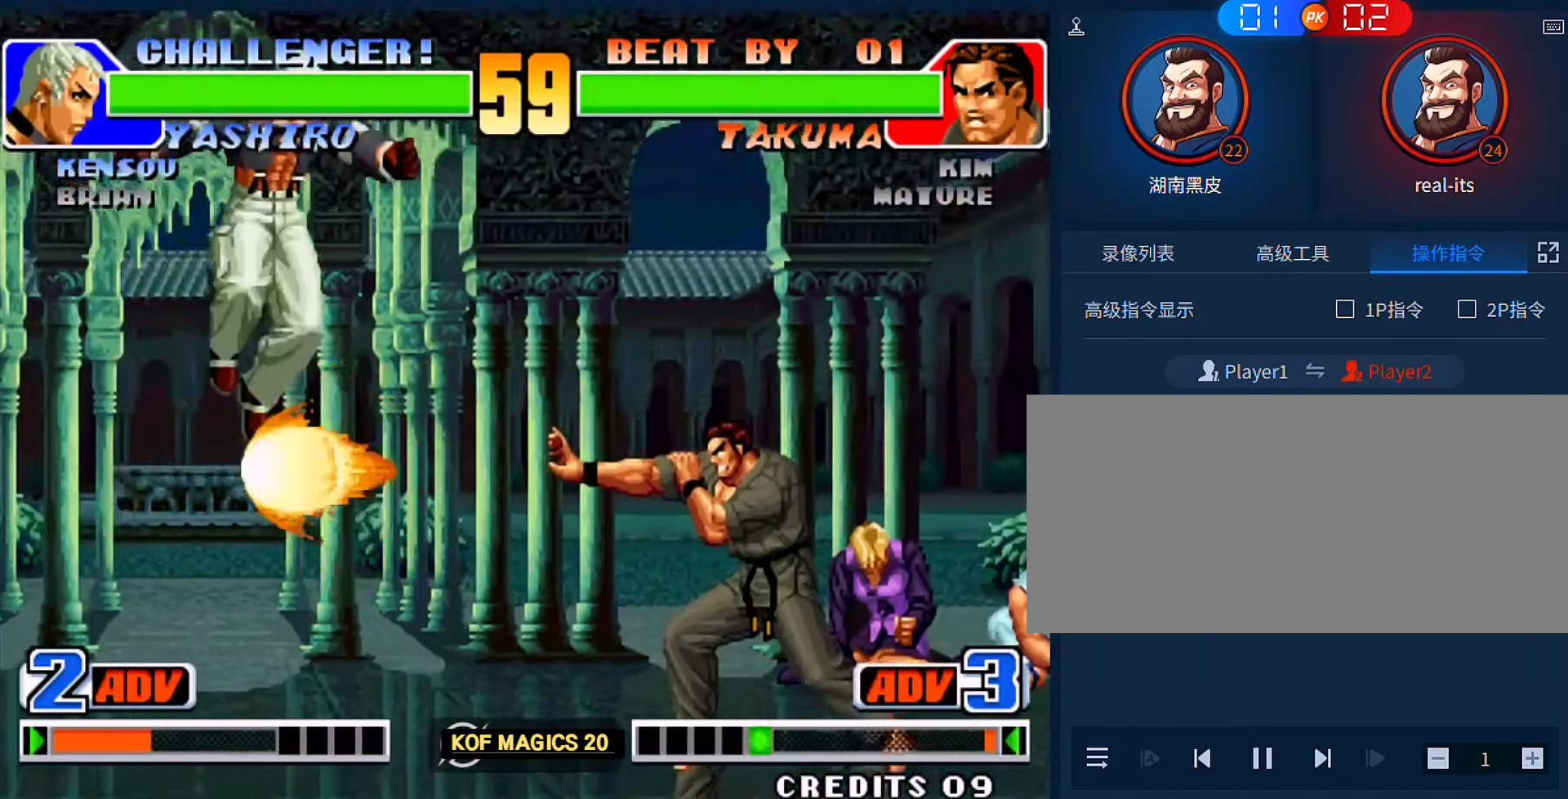
{"buttons": [], "left_stick": "right", "events": [[50, "left_stick", "right"]]}
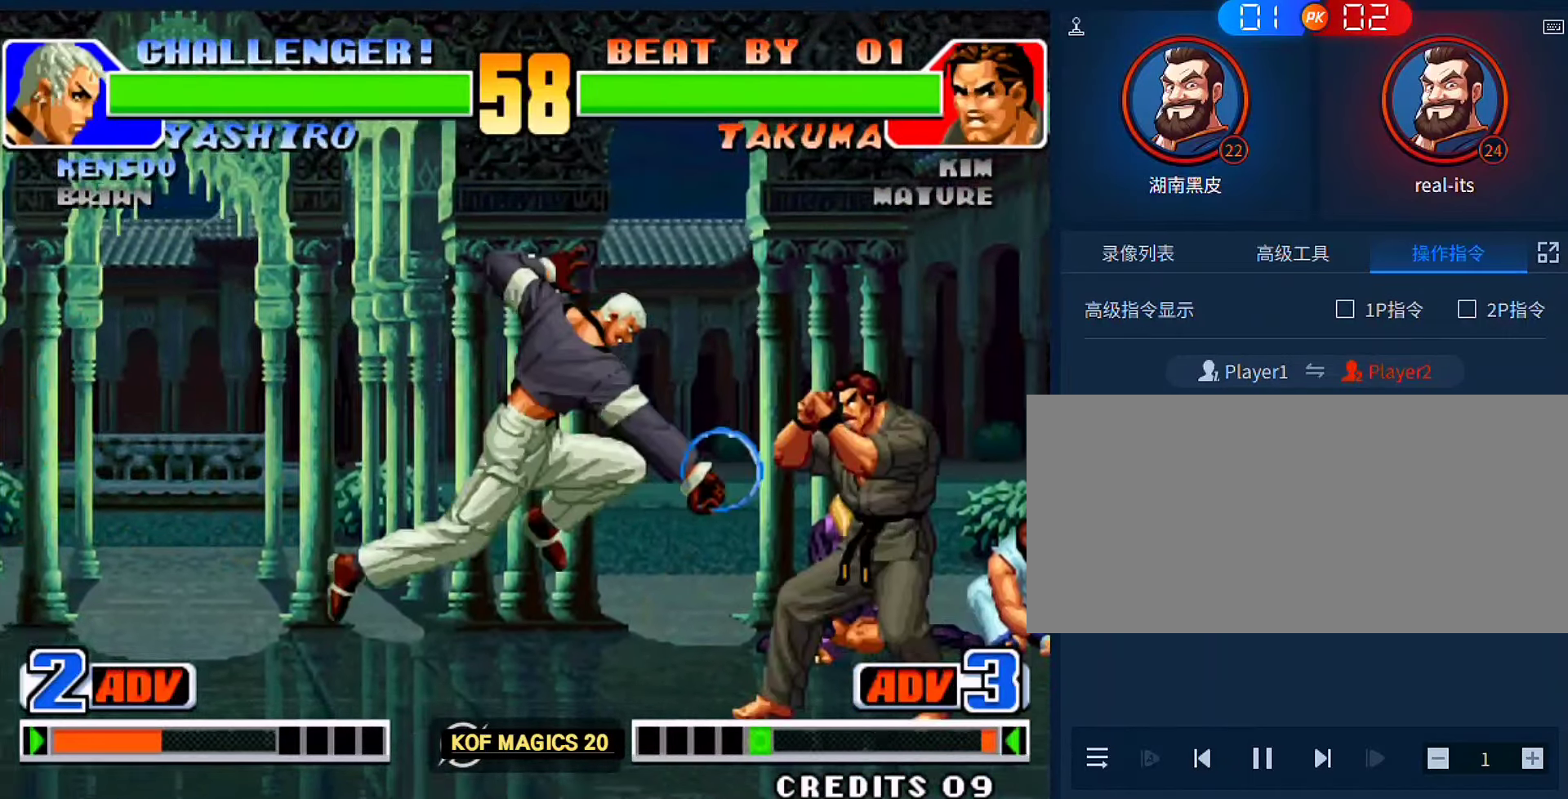
{"buttons": [], "left_stick": "right", "events": [[16, "left_stick", "down-right"], [350, "left_stick", "right"]]}
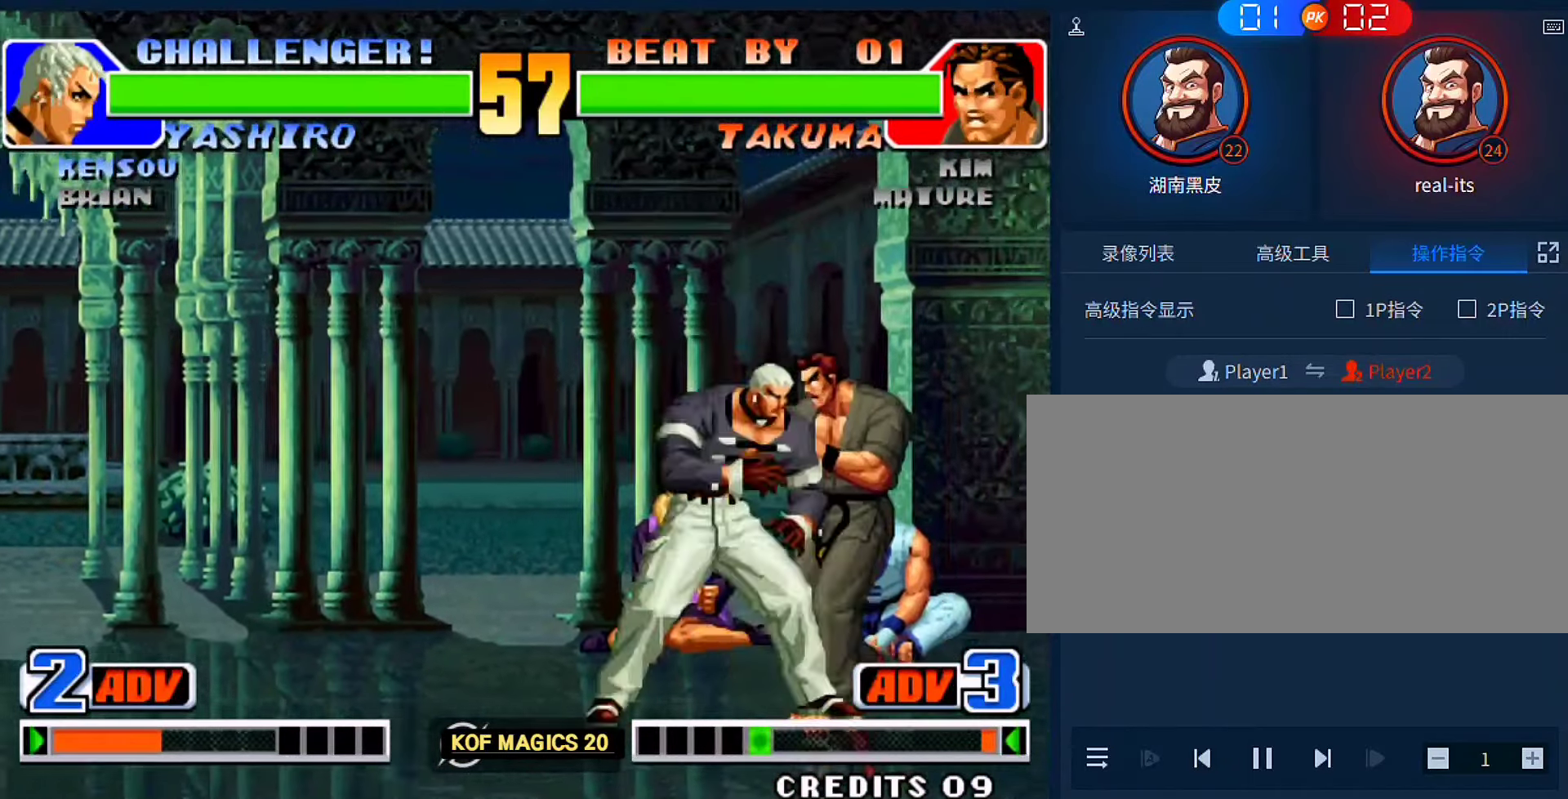
{"buttons": ["C"], "left_stick": "right", "events": [[16, "left_stick", "down-right"], [183, "C", "down"], [216, "left_stick", "right"], [283, "C", "up"], [316, "C", "down"], [383, "C", "up"], [450, "C", "down"]]}
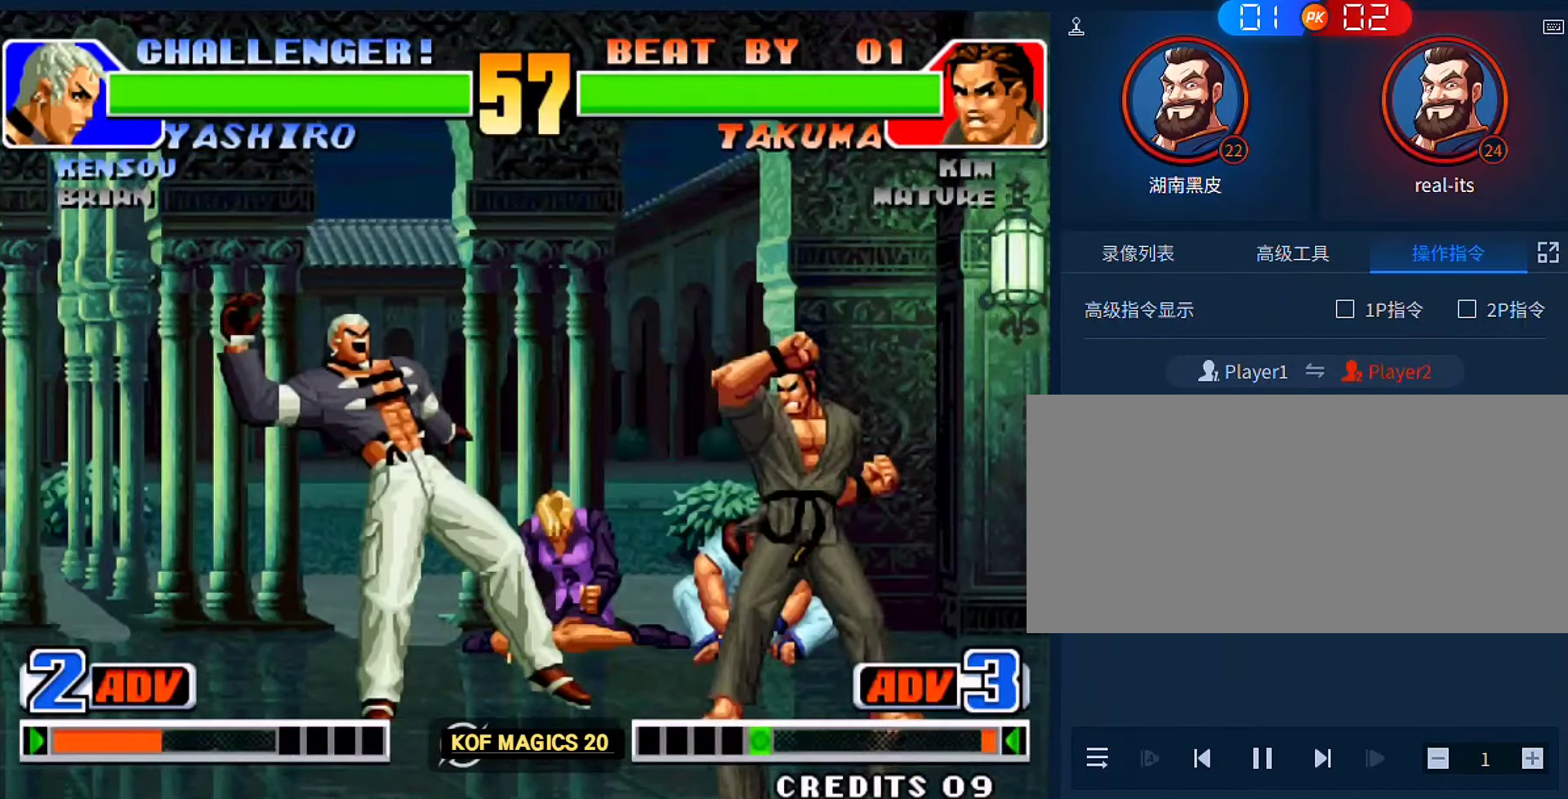
{"buttons": [], "left_stick": "left", "events": [[16, "left_stick", "center"], [50, "C", "up"], [83, "left_stick", "down"], [183, "left_stick", "up-left"], [383, "left_stick", "left"]]}
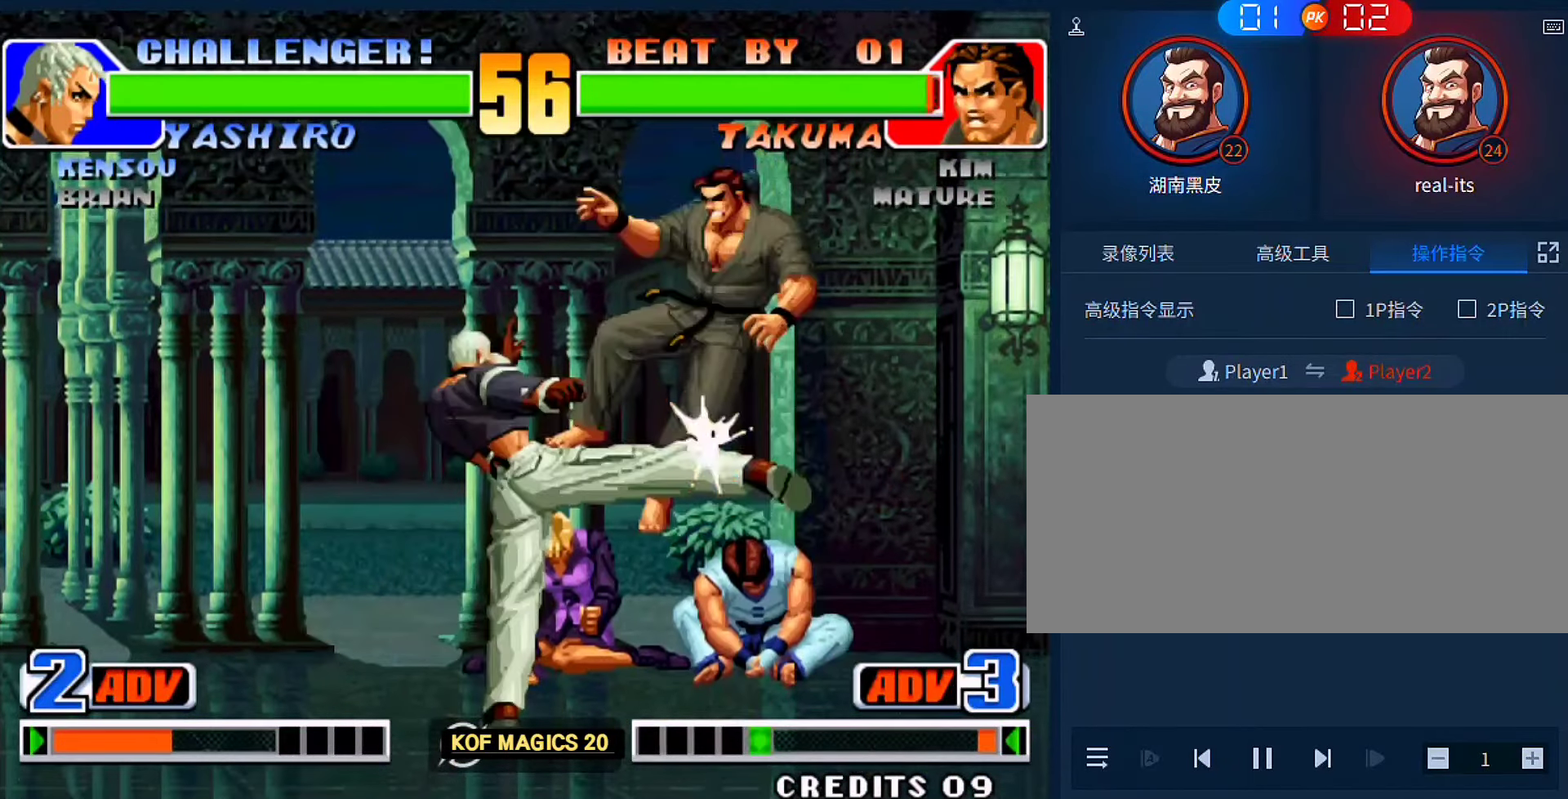
{"buttons": [], "left_stick": "center", "events": [[83, "D", "down"], [183, "D", "up"], [250, "left_stick", "center"]]}
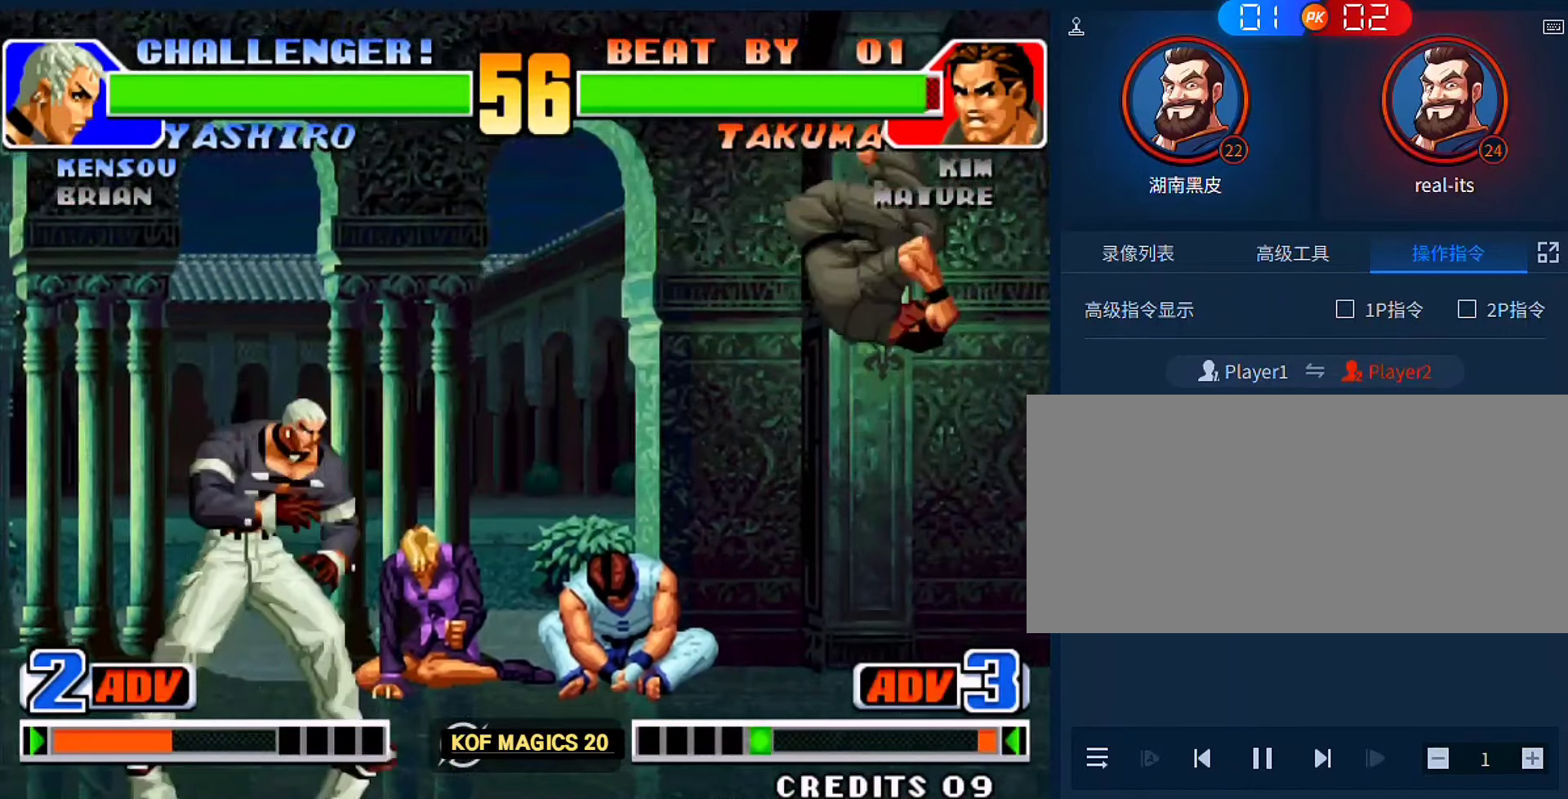
{"buttons": [], "left_stick": "right", "events": [[50, "left_stick", "down-right"], [150, "left_stick", "up-right"], [350, "left_stick", "right"]]}
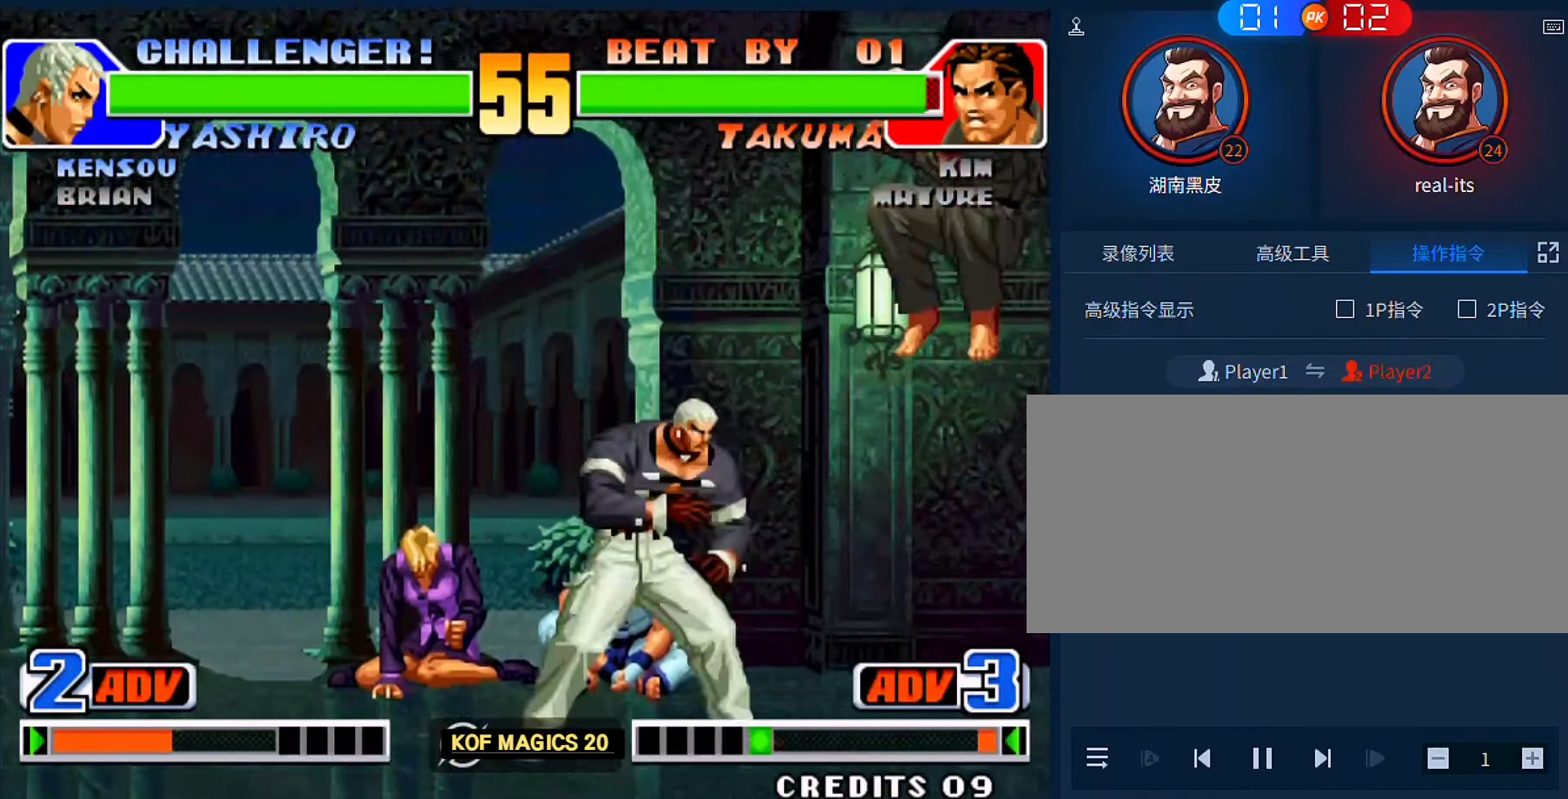
{"buttons": [], "left_stick": "down-right", "events": [[50, "C", "down"], [50, "D", "down"], [150, "C", "up"], [150, "D", "up"], [150, "left_stick", "down-right"]]}
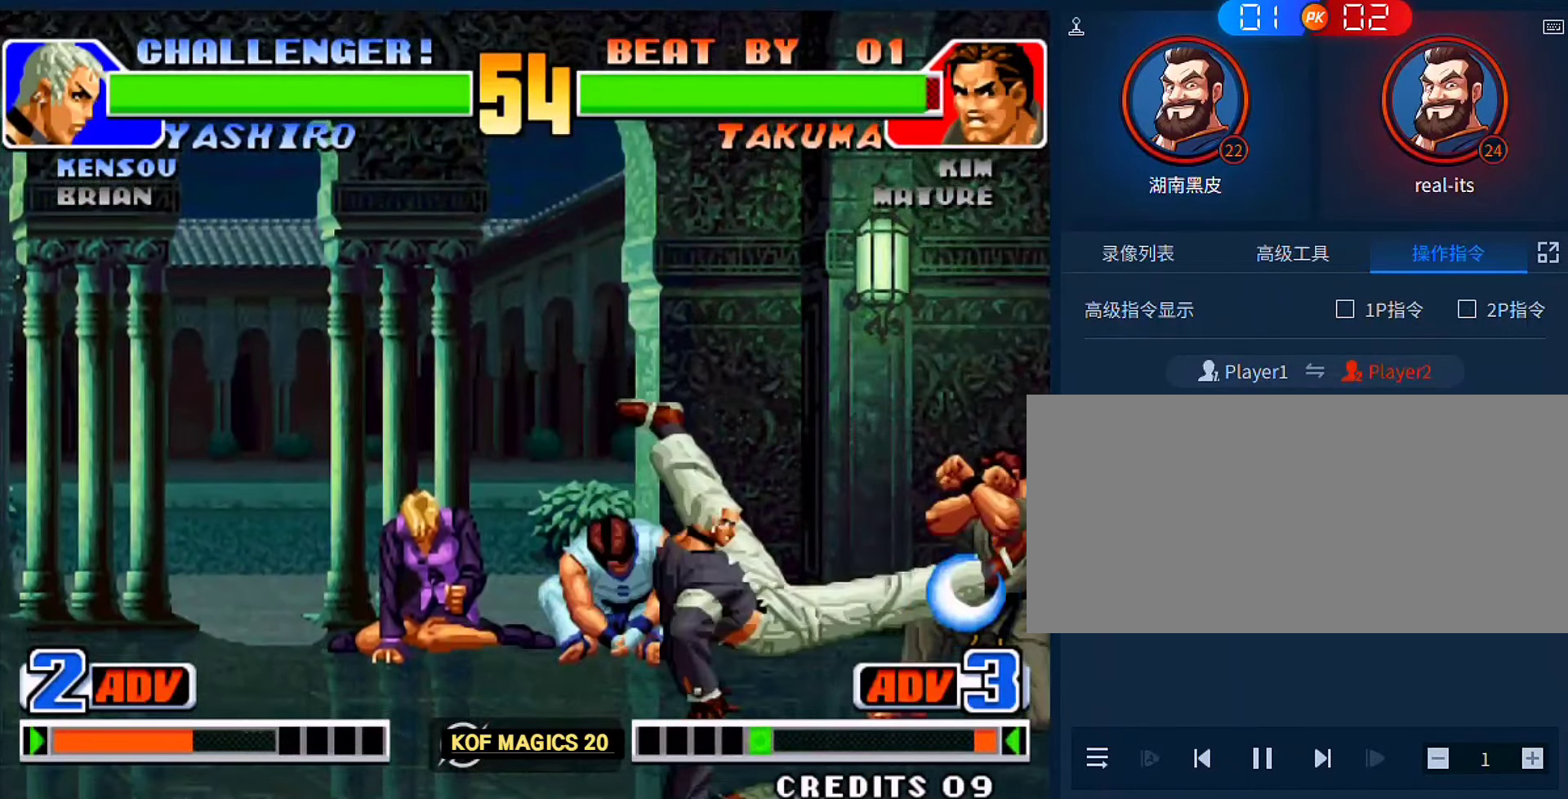
{"buttons": ["D"], "left_stick": "down-left", "events": [[283, "left_stick", "left"], [416, "D", "down"], [416, "left_stick", "down-left"]]}
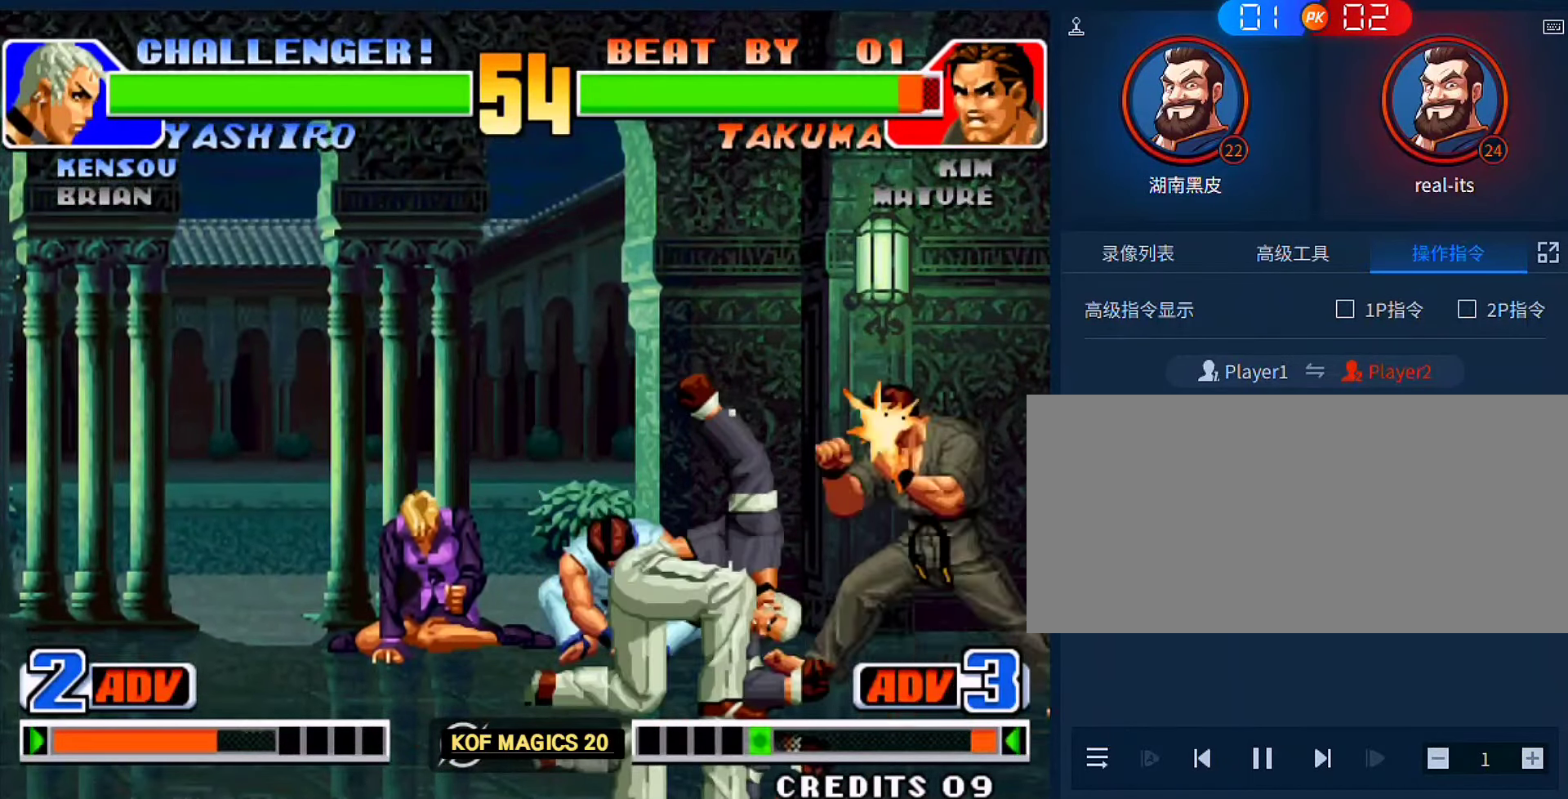
{"buttons": [], "left_stick": "left", "events": [[16, "D", "up"], [216, "left_stick", "center"], [416, "left_stick", "left"]]}
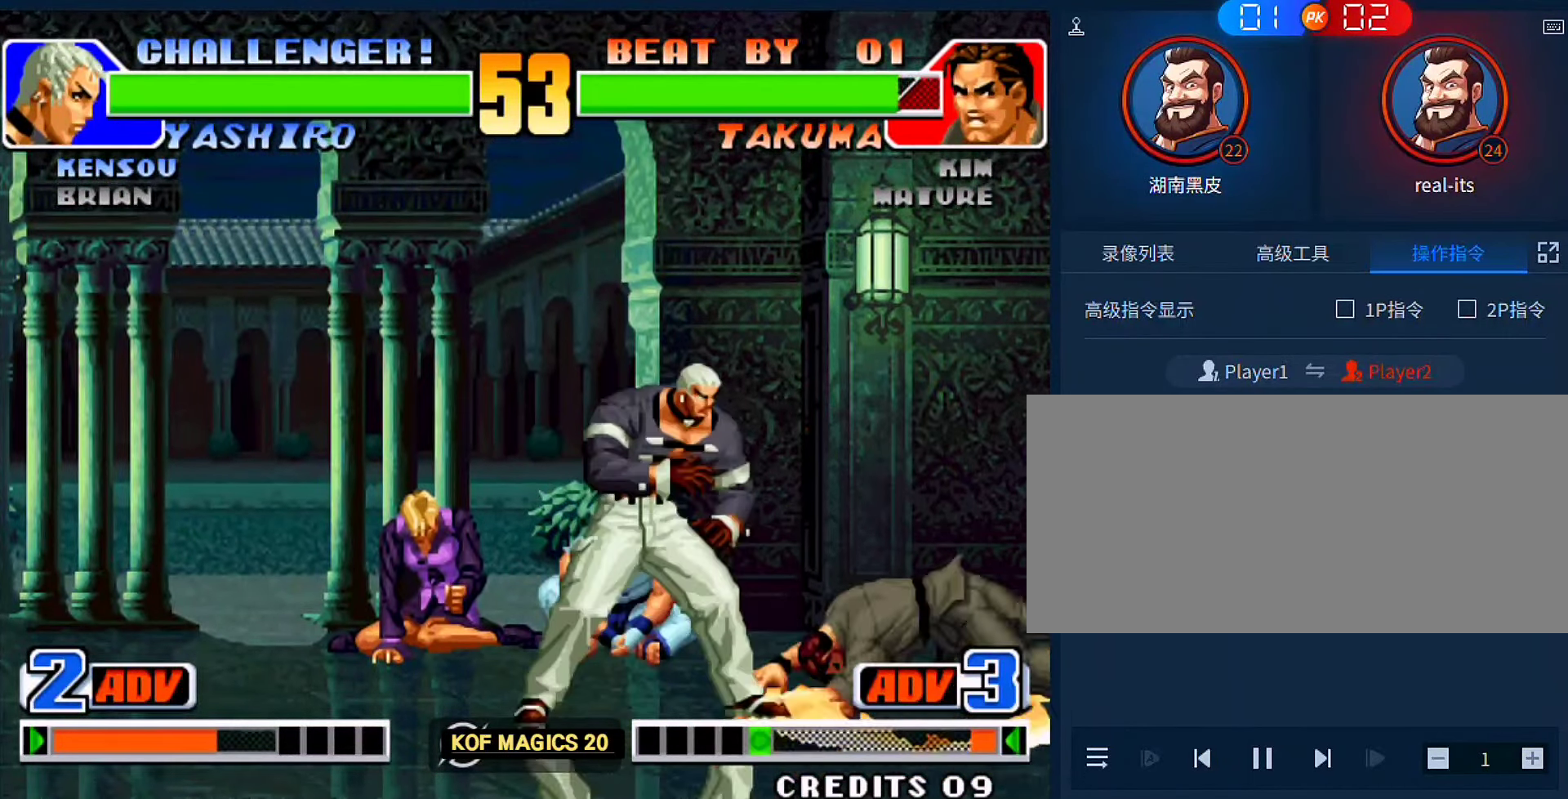
{"buttons": [], "left_stick": "center", "events": [[83, "left_stick", "center"]]}
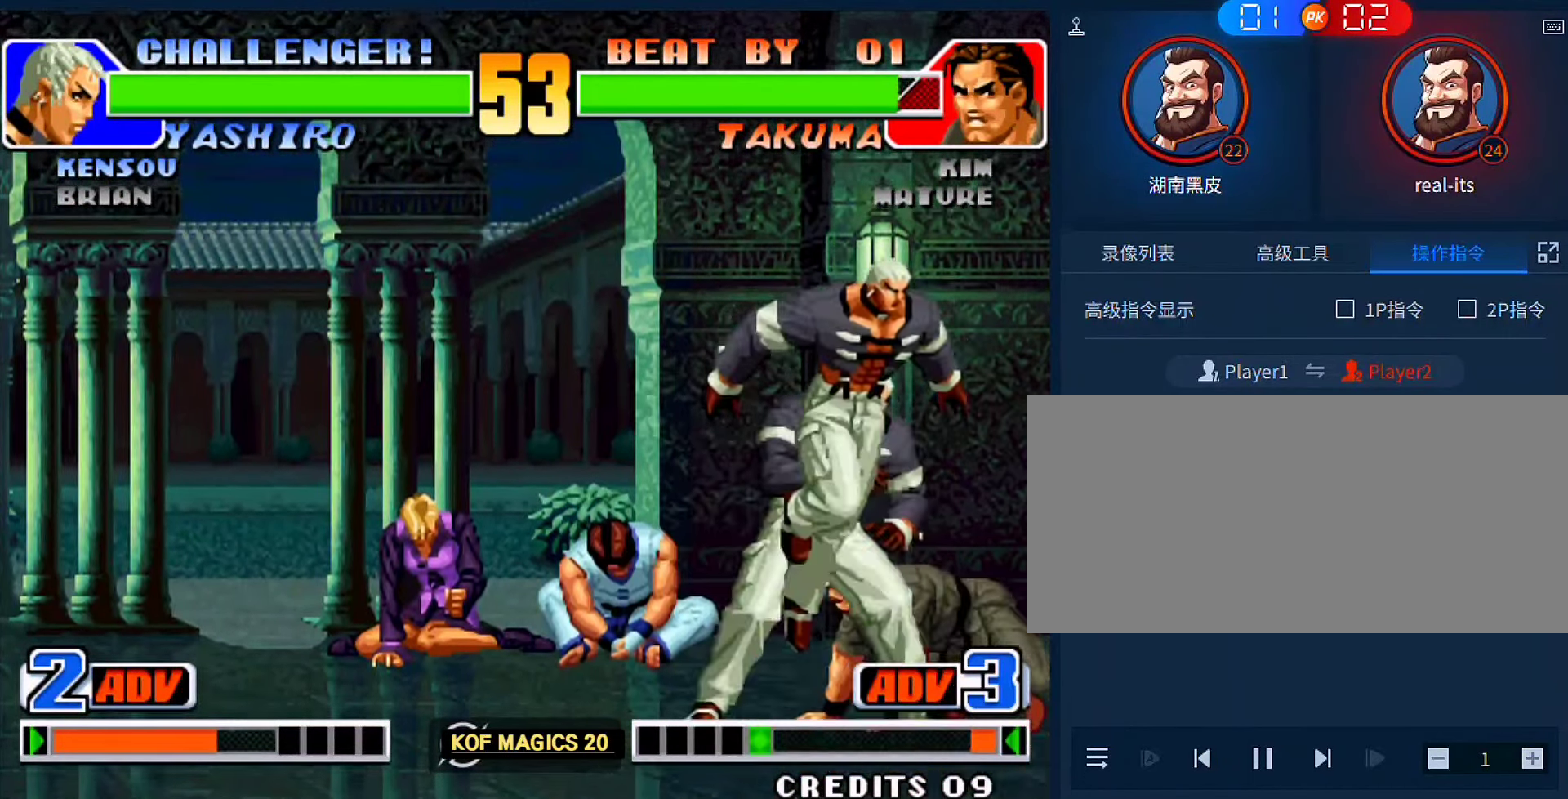
{"buttons": ["A", "B"], "left_stick": "left", "events": [[16, "left_stick", "left"], [316, "A", "down"], [316, "B", "down"], [416, "A", "up"], [416, "B", "up"], [450, "B", "down"], [483, "A", "down"]]}
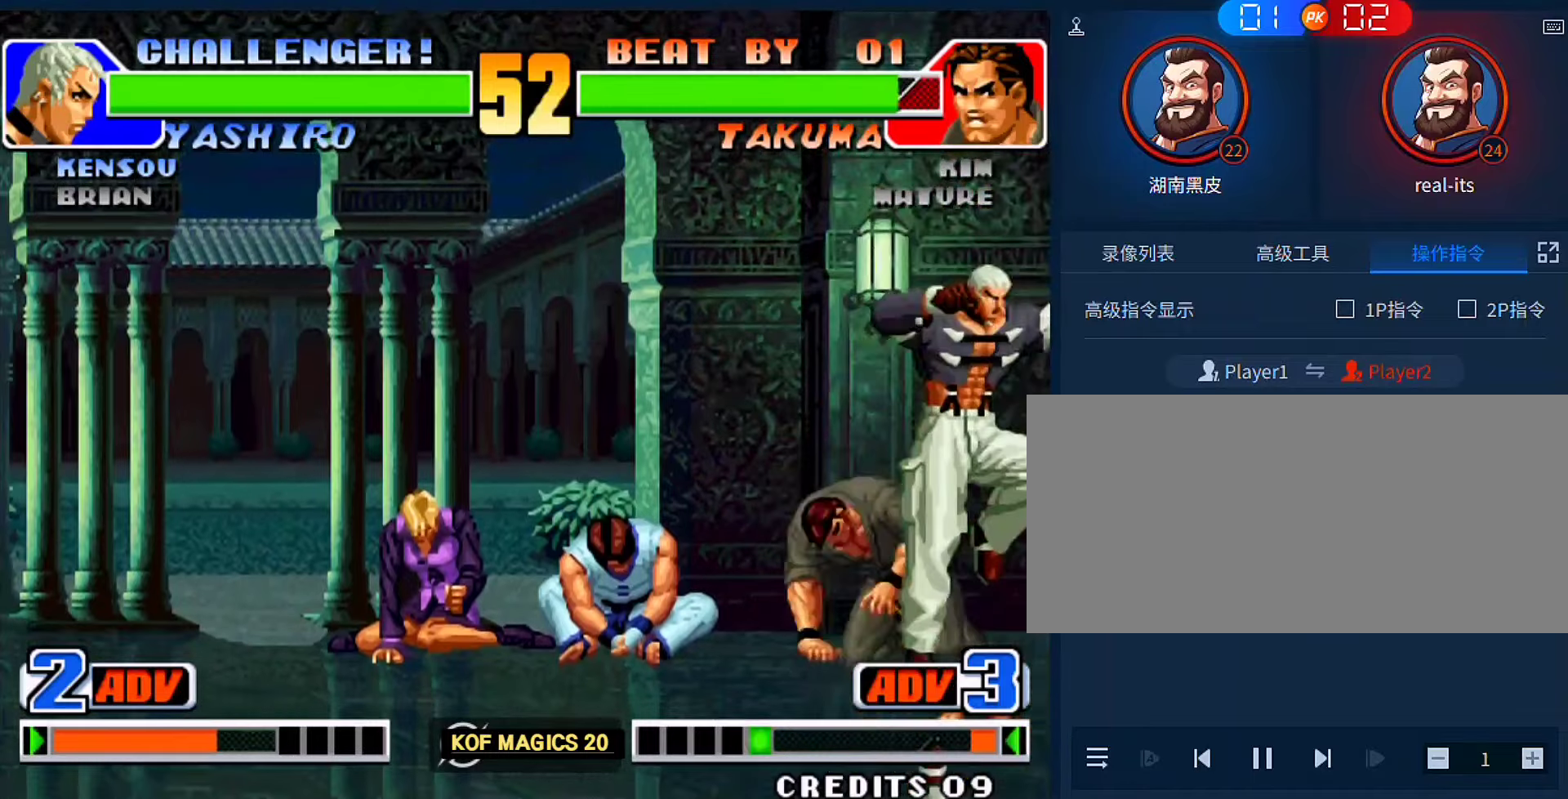
{"buttons": [], "left_stick": "left", "events": [[50, "A", "up"], [50, "B", "up"], [116, "A", "down"], [116, "B", "down"], [150, "left_stick", "center"], [216, "A", "up"], [216, "B", "up"], [250, "left_stick", "left"]]}
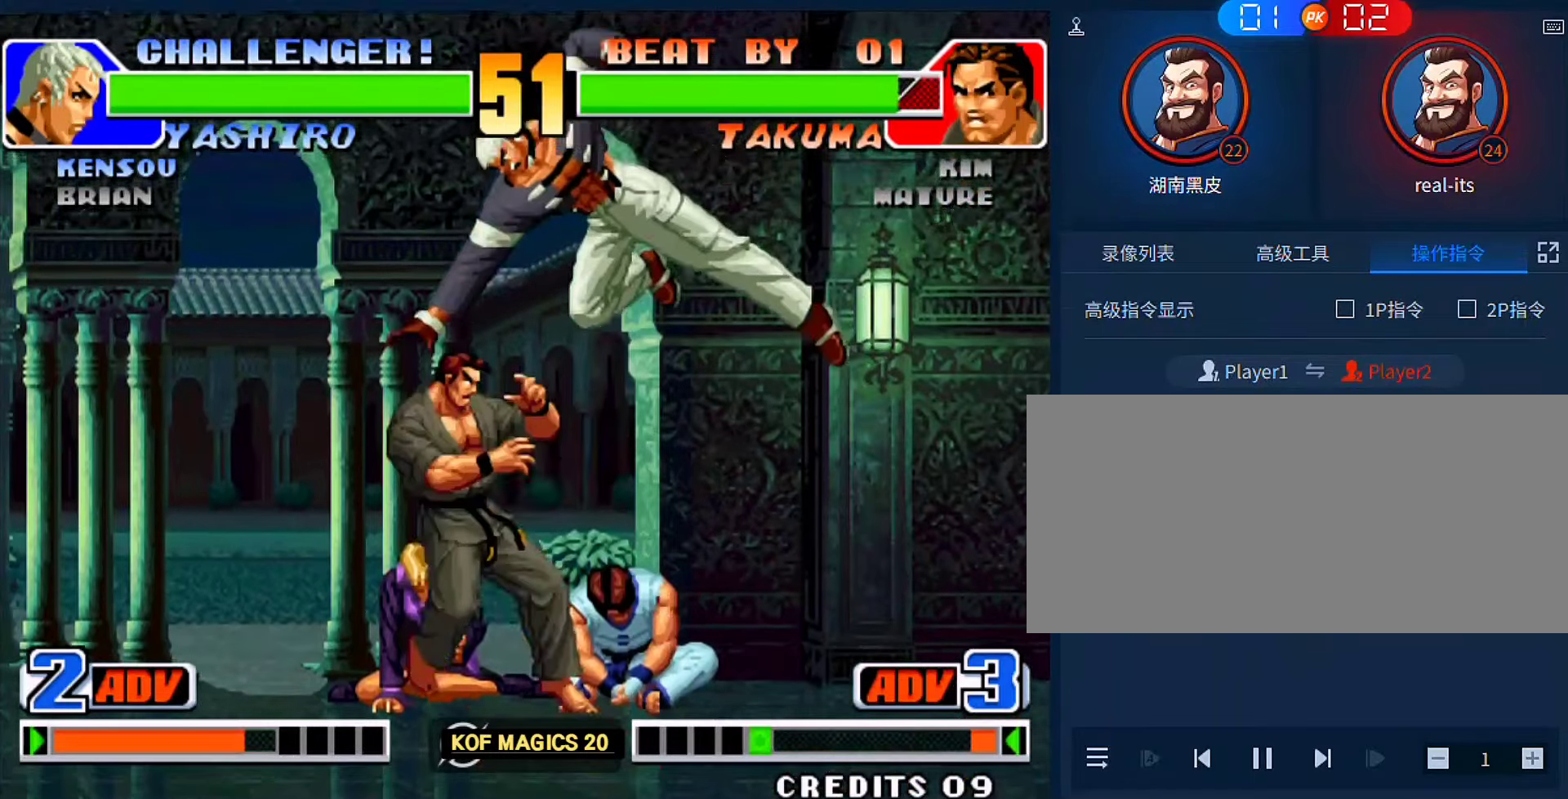
{"buttons": ["D"], "left_stick": "right", "events": [[16, "left_stick", "up-left"], [183, "left_stick", "center"], [416, "D", "down"], [416, "left_stick", "right"]]}
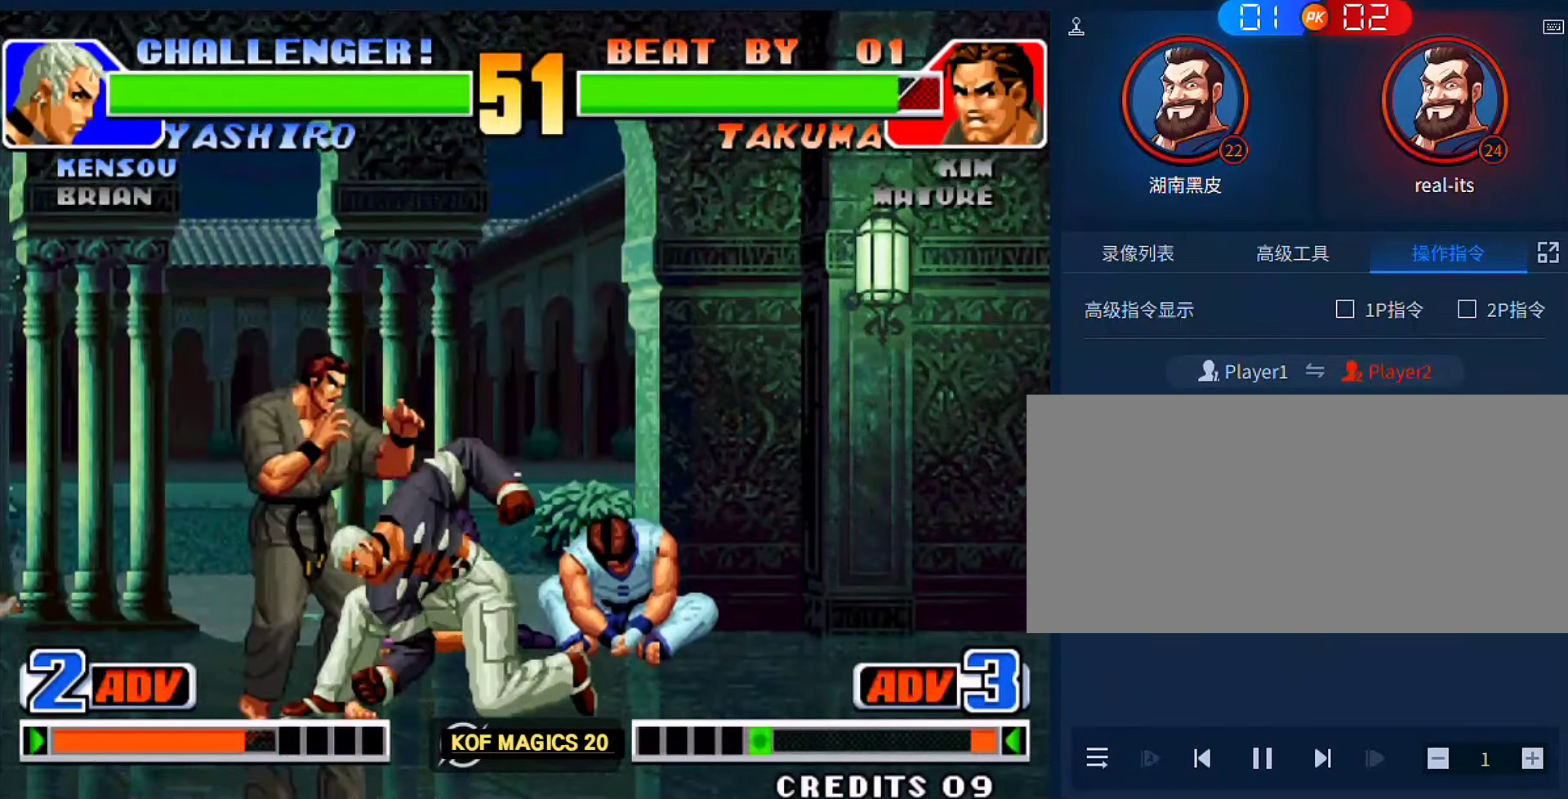
{"buttons": [], "left_stick": "right", "events": [[216, "D", "up"]]}
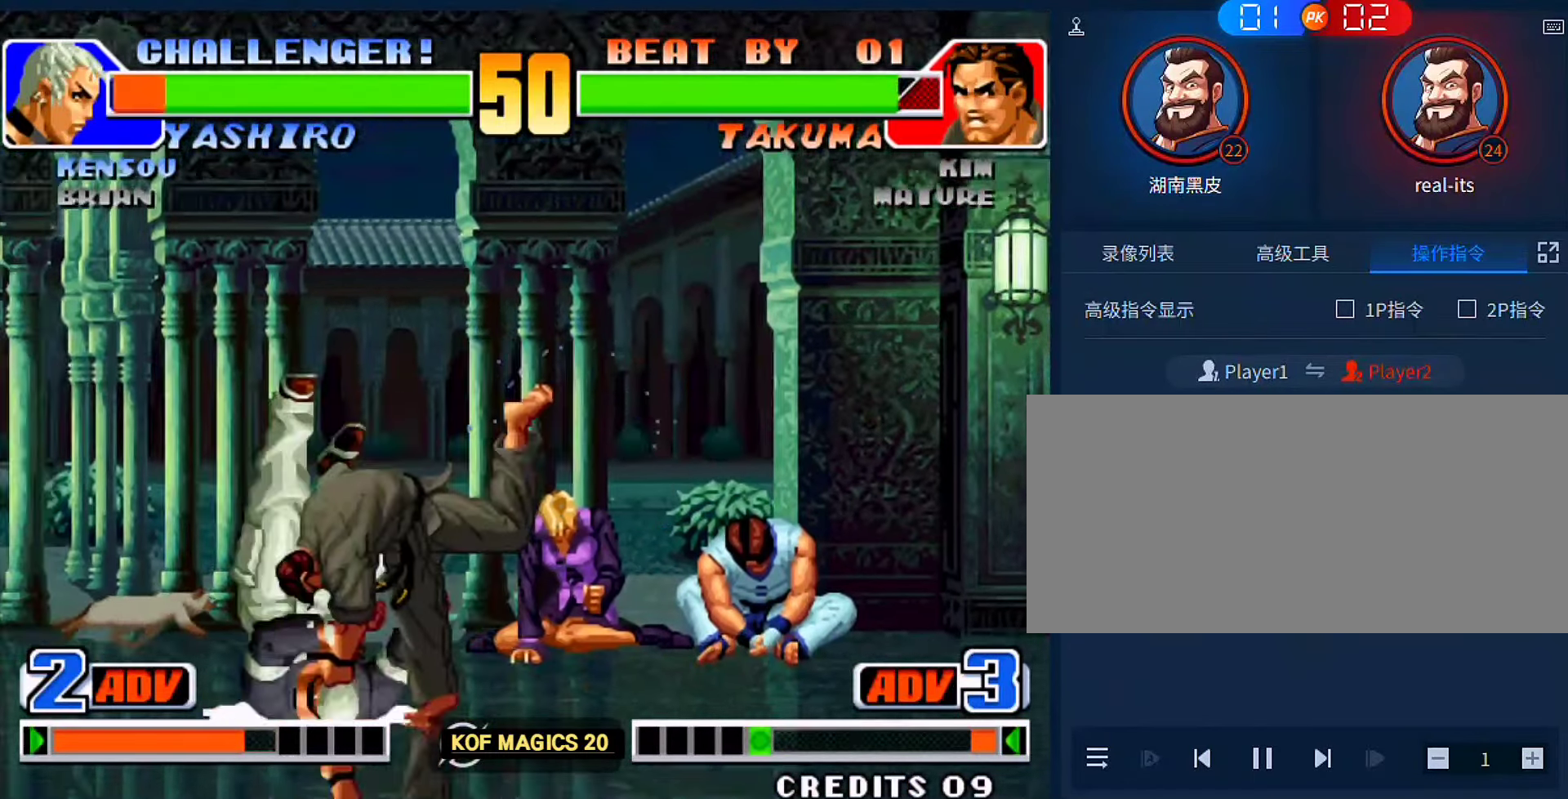
{"buttons": ["A"], "left_stick": "left", "events": [[250, "left_stick", "down"], [350, "A", "down"], [350, "left_stick", "left"]]}
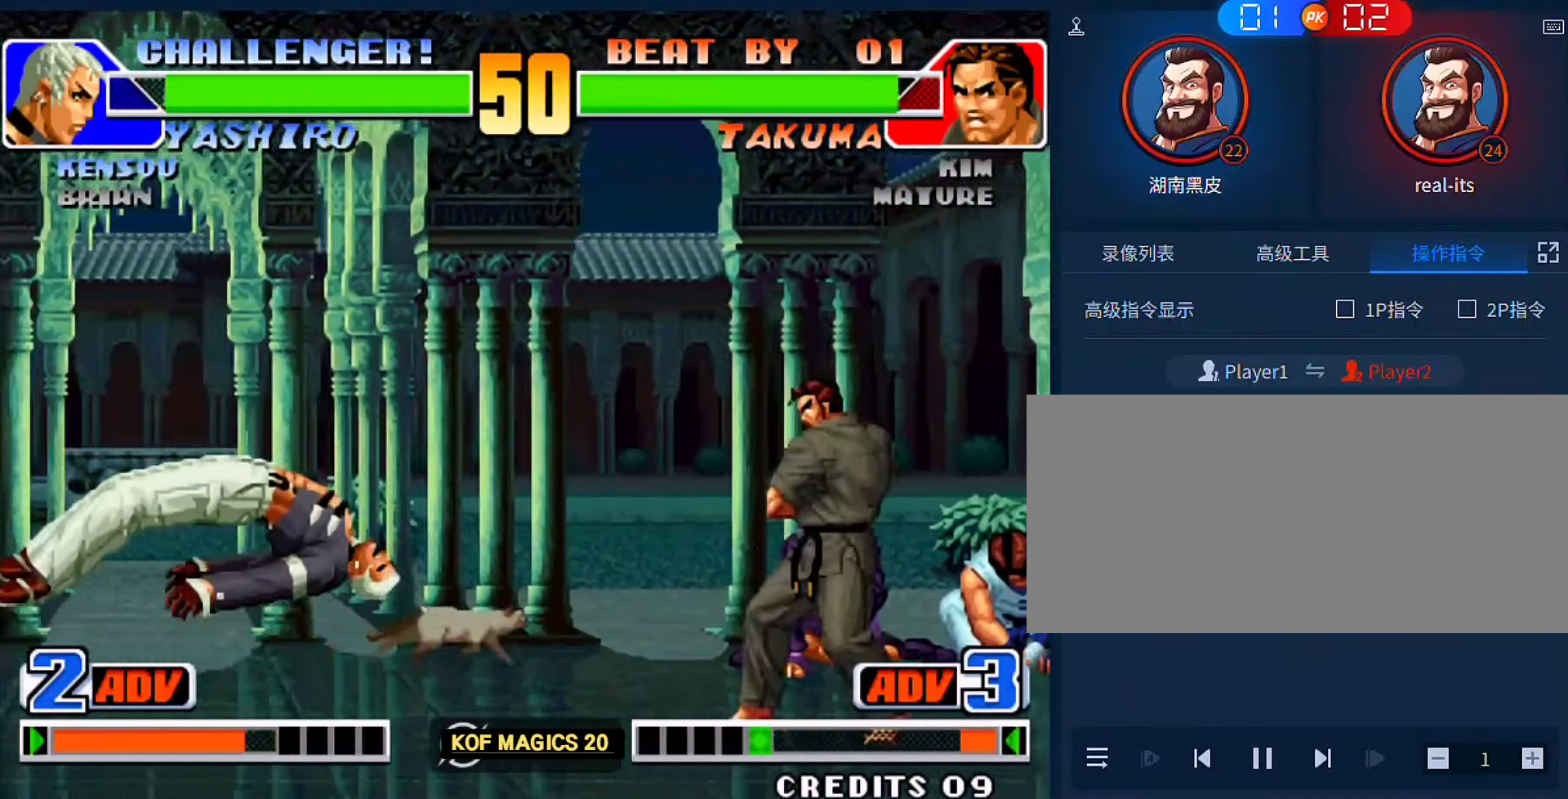
{"buttons": ["A"], "left_stick": "left", "events": []}
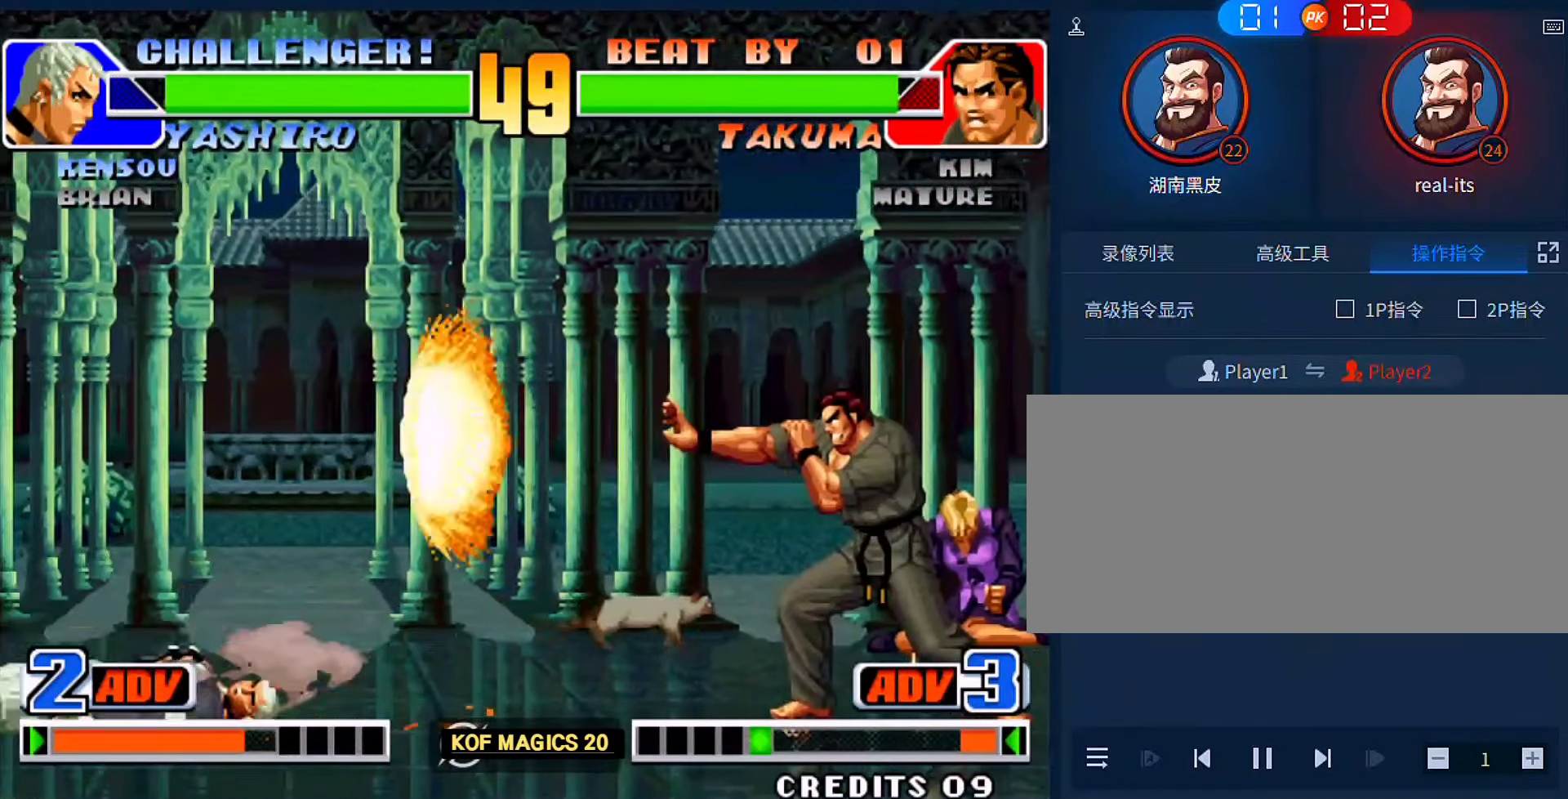
{"buttons": [], "left_stick": "down-right", "events": [[16, "A", "up"], [83, "left_stick", "down"], [150, "left_stick", "right"], [183, "B", "down"], [283, "B", "up"], [283, "left_stick", "down-right"]]}
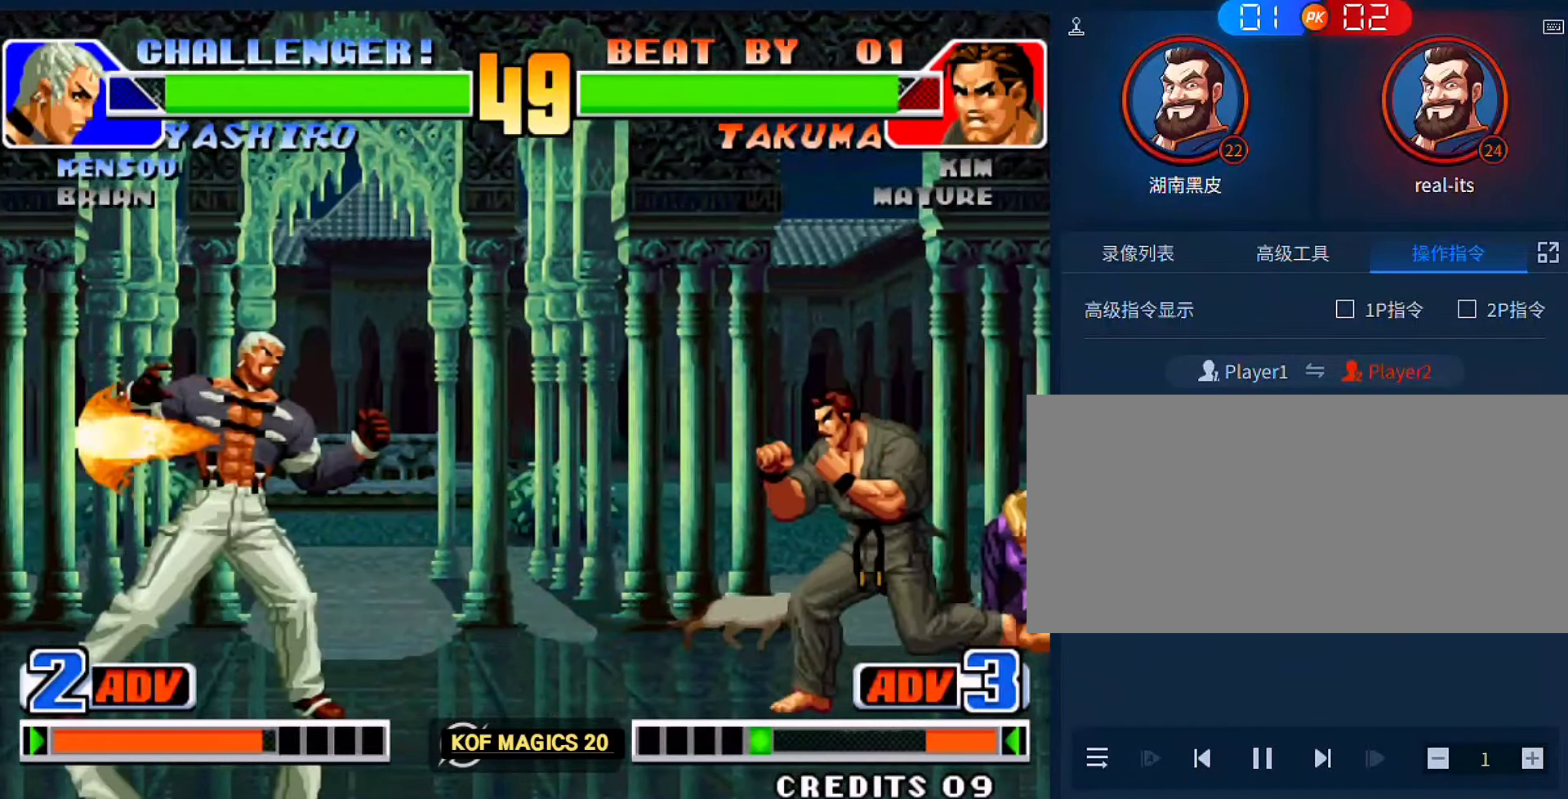
{"buttons": [], "left_stick": "right", "events": [[483, "left_stick", "right"]]}
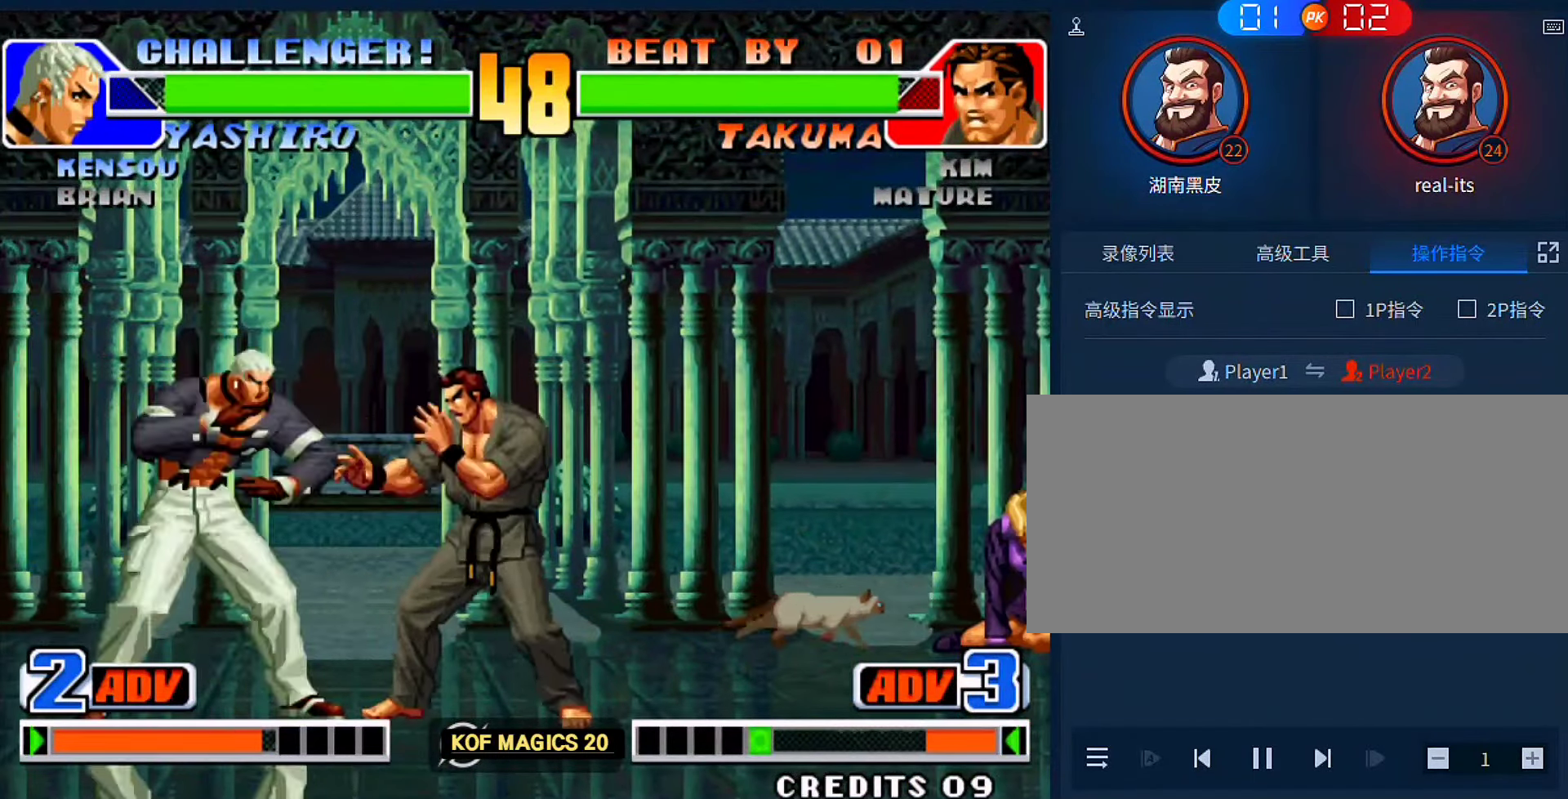
{"buttons": [], "left_stick": "down-right", "events": [[183, "left_stick", "down-right"], [216, "D", "down"], [350, "D", "up"]]}
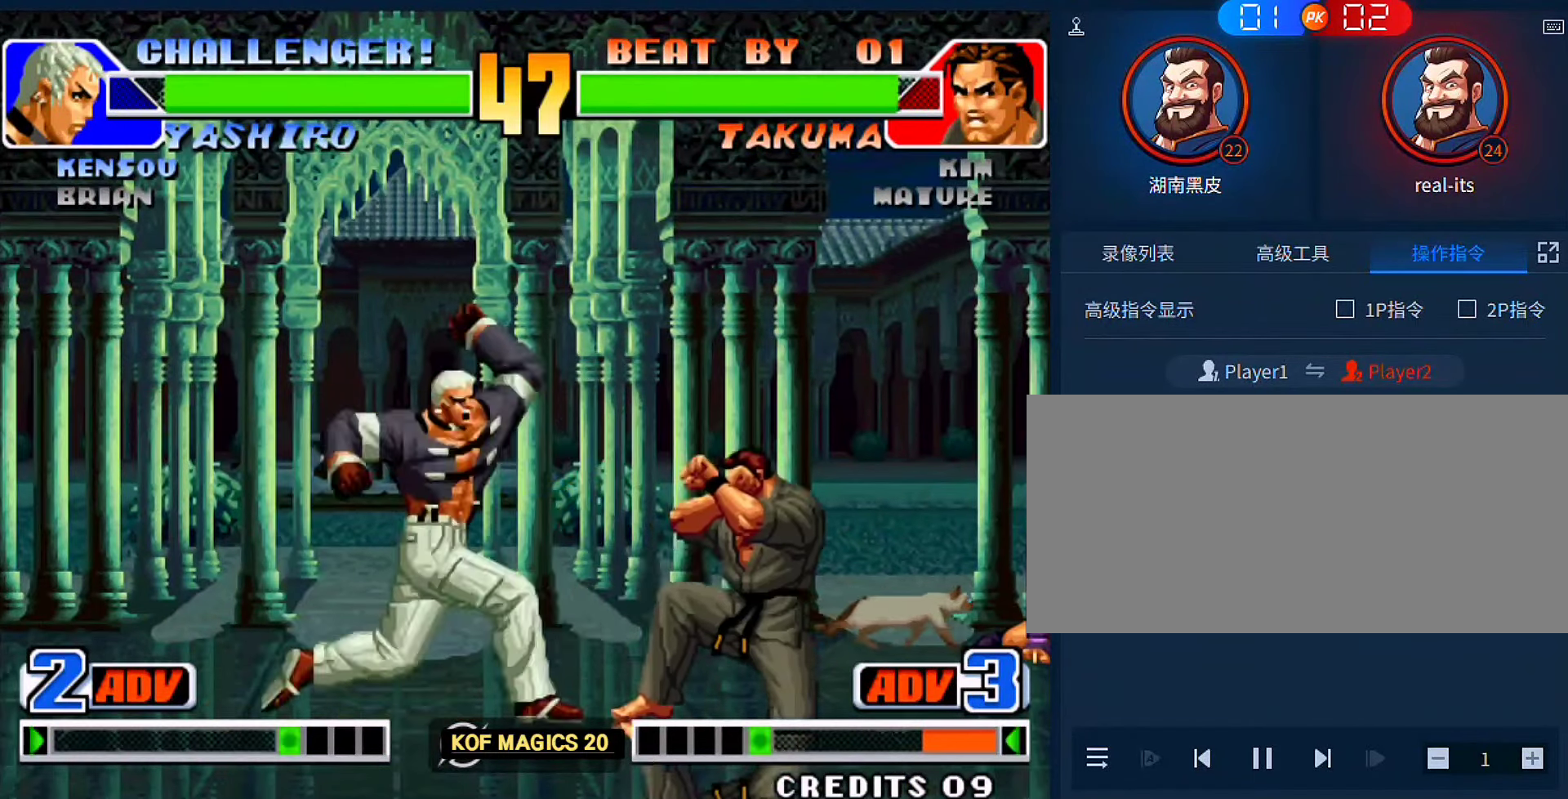
{"buttons": [], "left_stick": "left", "events": [[483, "left_stick", "left"]]}
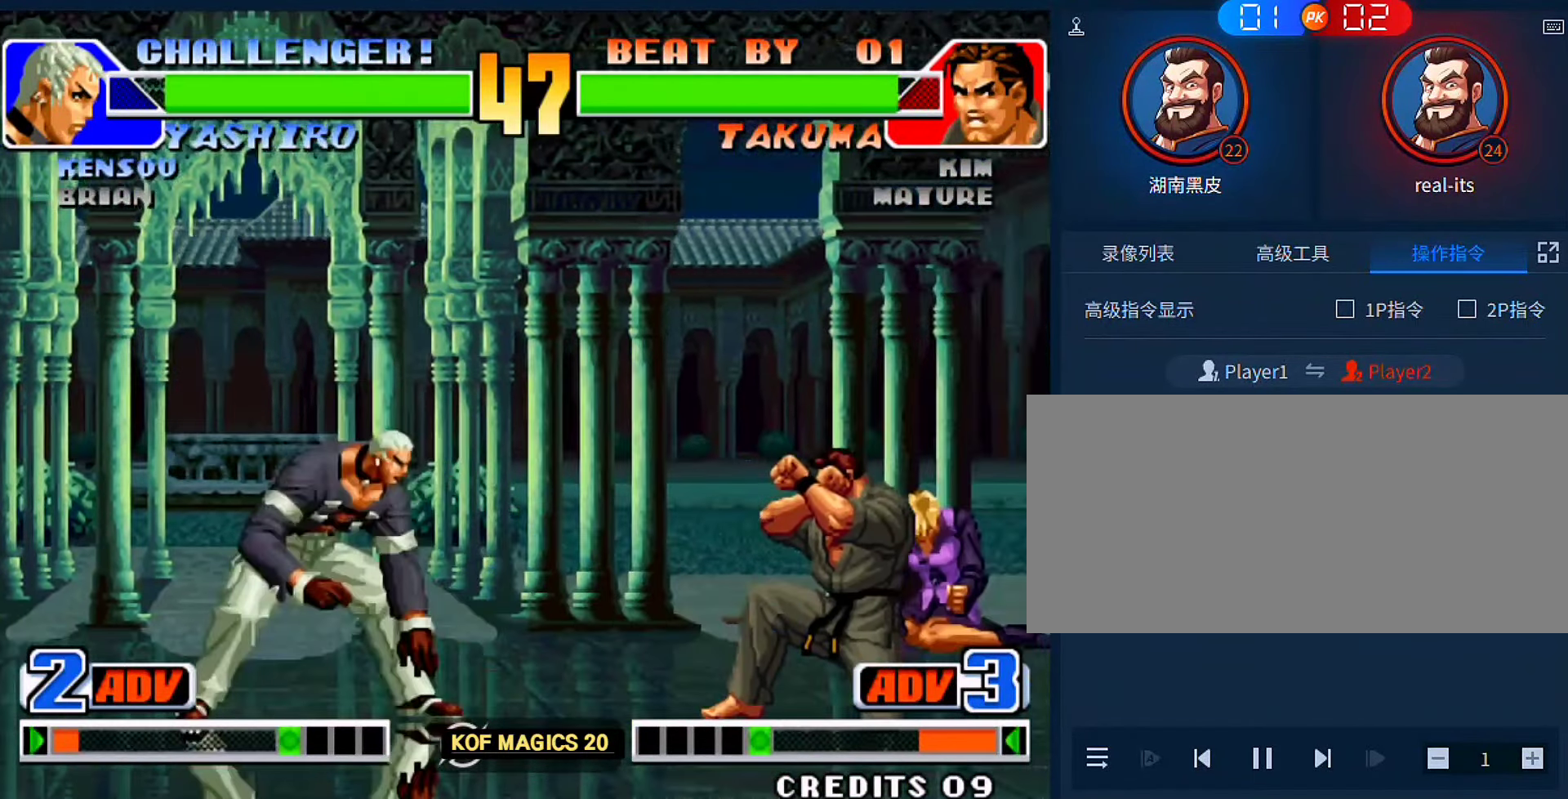
{"buttons": [], "left_stick": "right", "events": [[83, "left_stick", "center"], [183, "left_stick", "right"], [316, "C", "down"], [316, "D", "down"], [450, "C", "up"], [450, "D", "up"]]}
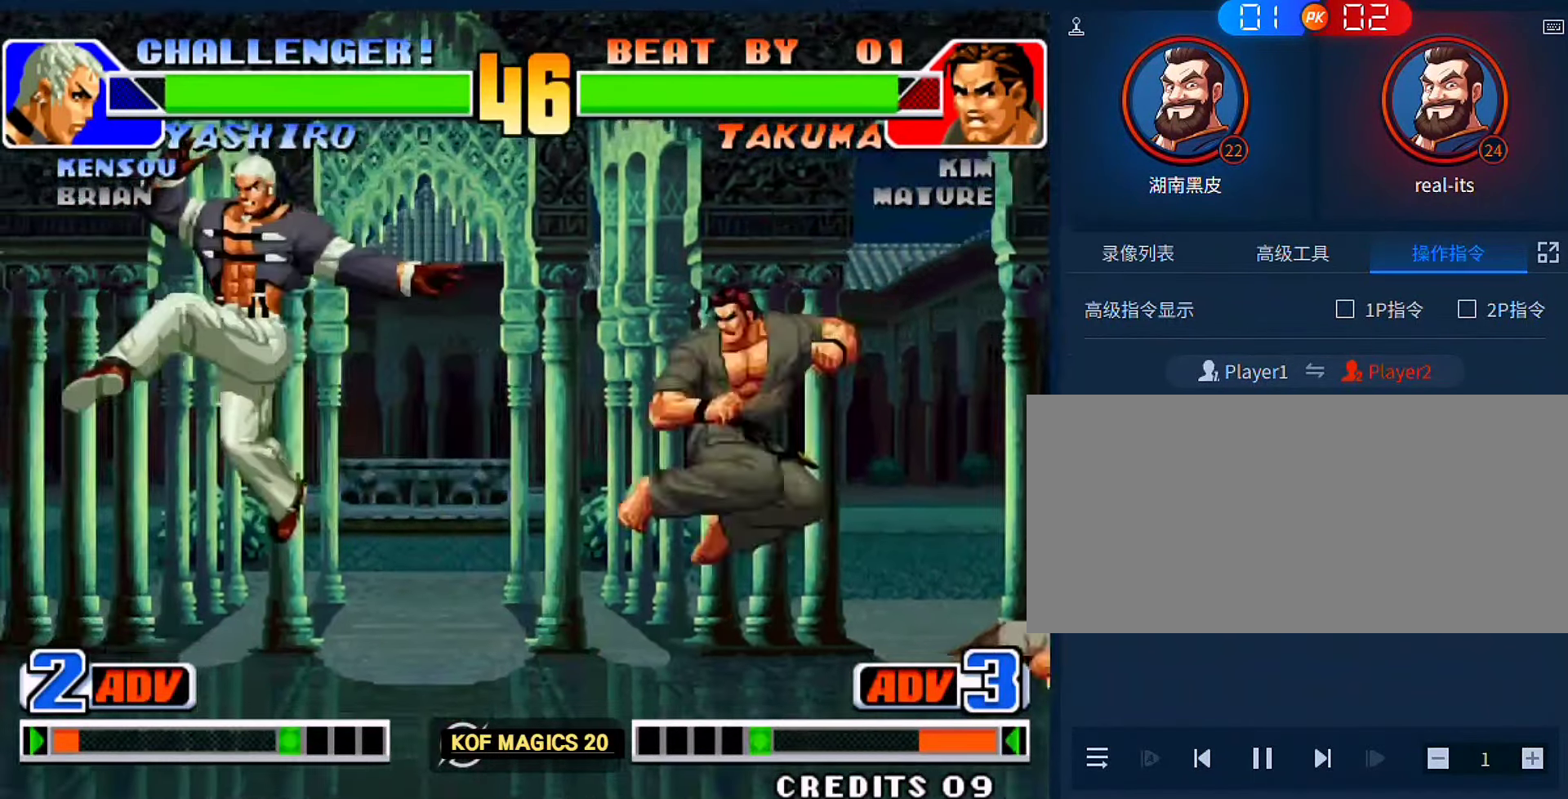
{"buttons": ["A"], "left_stick": "left", "events": [[350, "left_stick", "down"], [450, "A", "down"], [450, "left_stick", "left"]]}
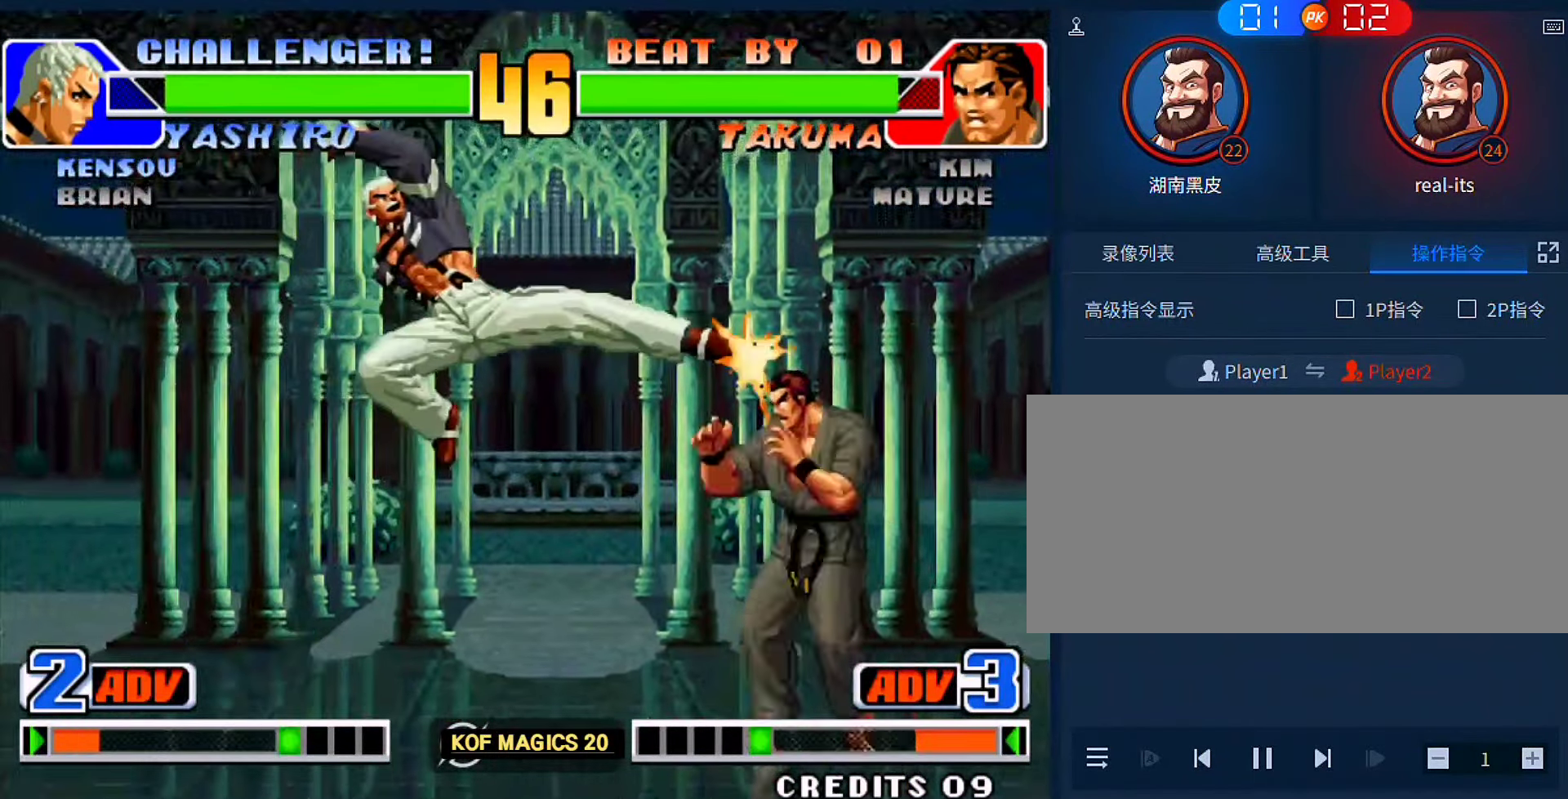
{"buttons": [], "left_stick": "down-right", "events": [[50, "A", "up"], [50, "left_stick", "right"], [383, "left_stick", "down-right"]]}
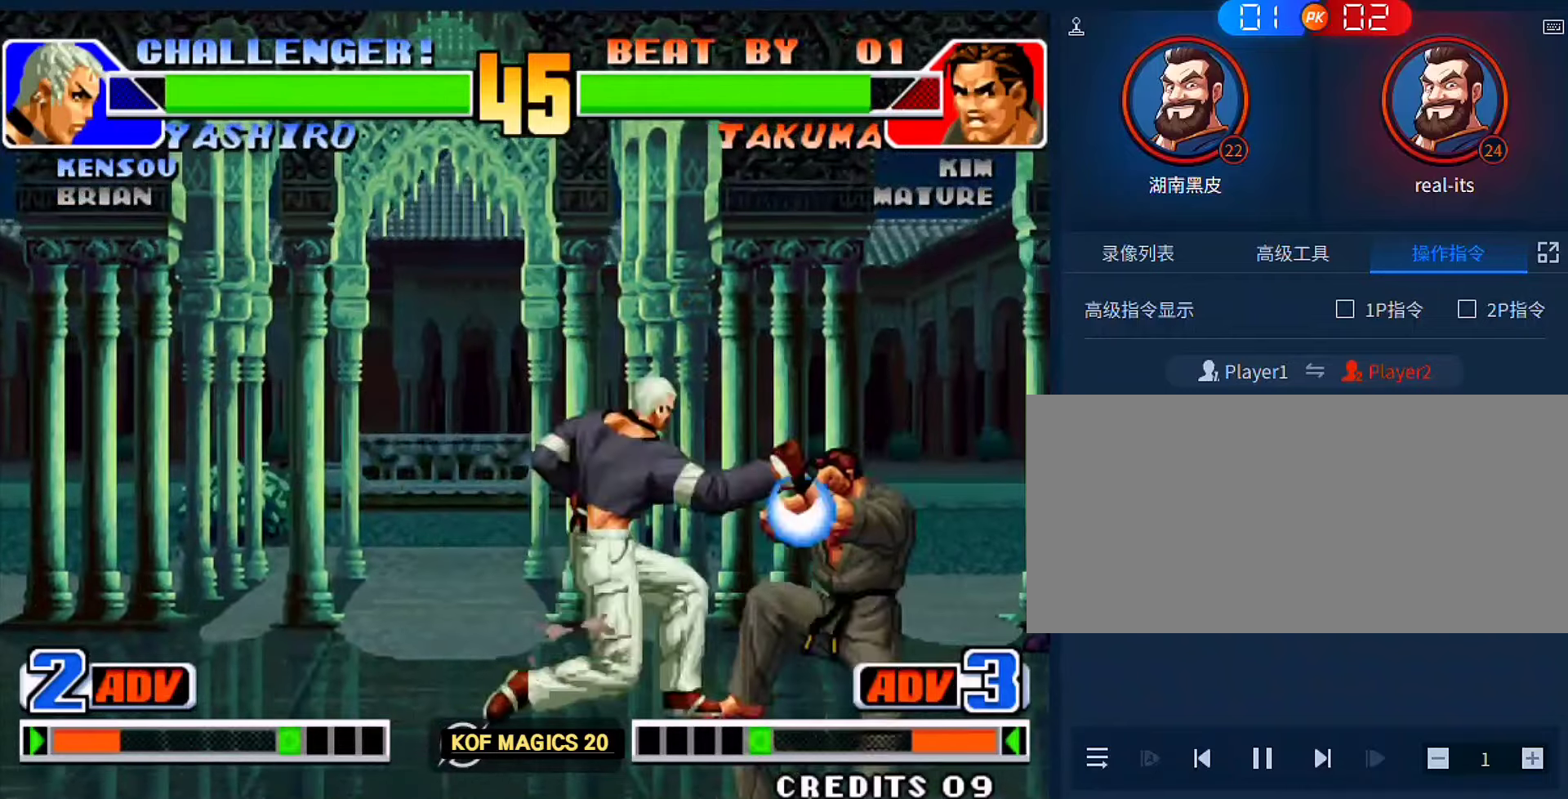
{"buttons": [], "left_stick": "right", "events": [[216, "left_stick", "right"]]}